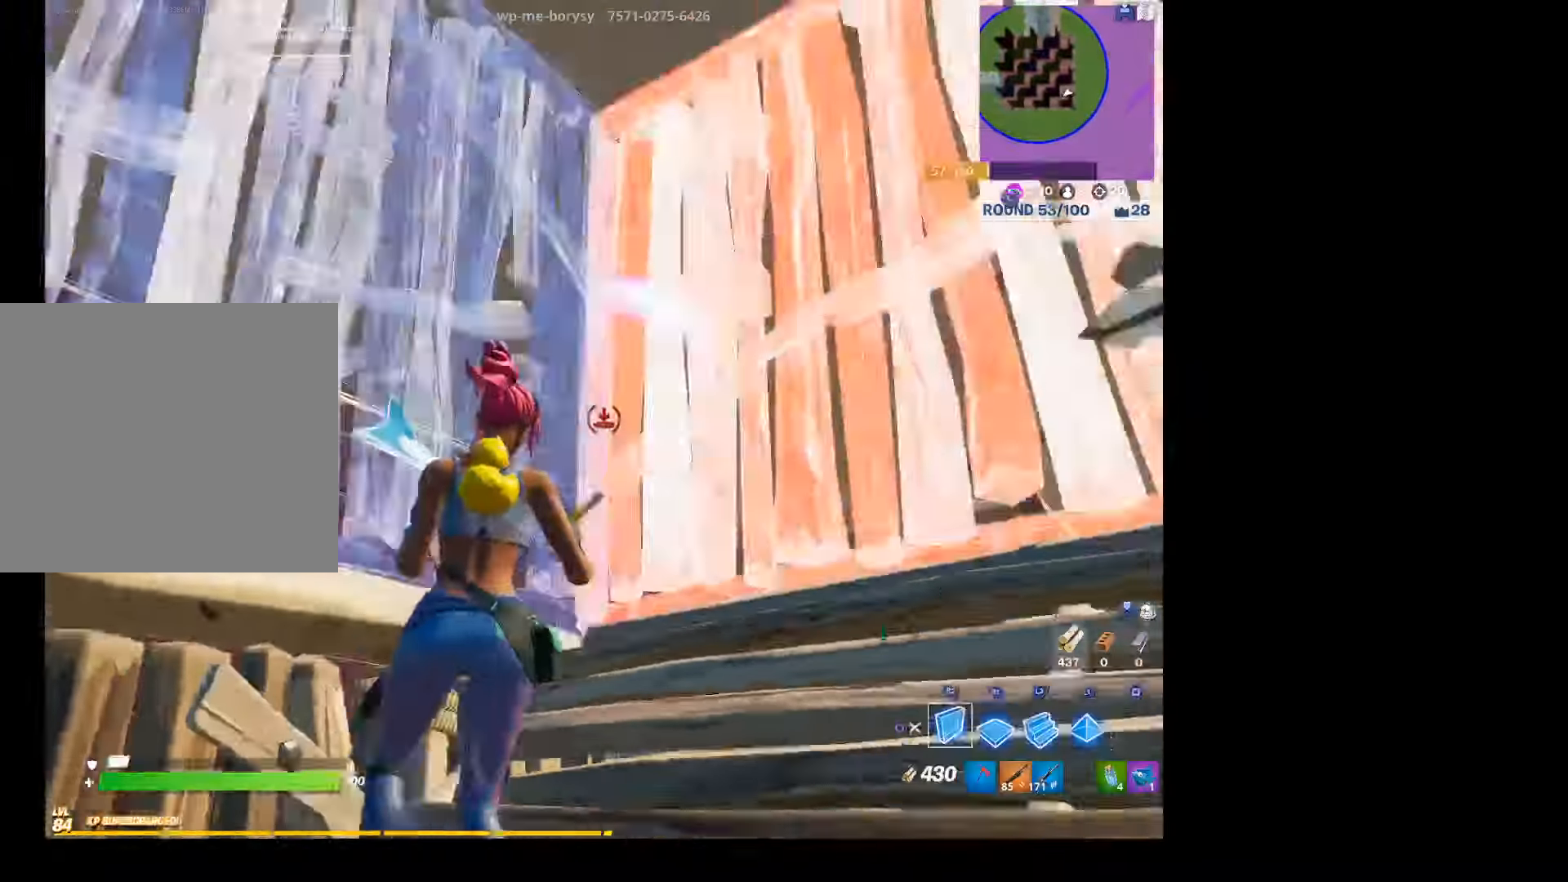
Gameplay with a controller (PlayStation layout); each line is a JSON object with the inputs held at the frame after it. "events" lists button and stick changes between this image and that frame as [ms after this image, input, new state], when the widget could be followed in between. Not read: TOUCHPAD.
{"buttons": [], "left_stick": "left", "right_stick": "center", "events": [[33, "right_stick", "up-left"], [200, "right_stick", "down-right"], [266, "left_stick", "down-left"], [333, "right_stick", "center"], [366, "R2", "up"], [400, "CIRCLE", "down"], [433, "left_stick", "left"], [500, "CIRCLE", "up"]]}
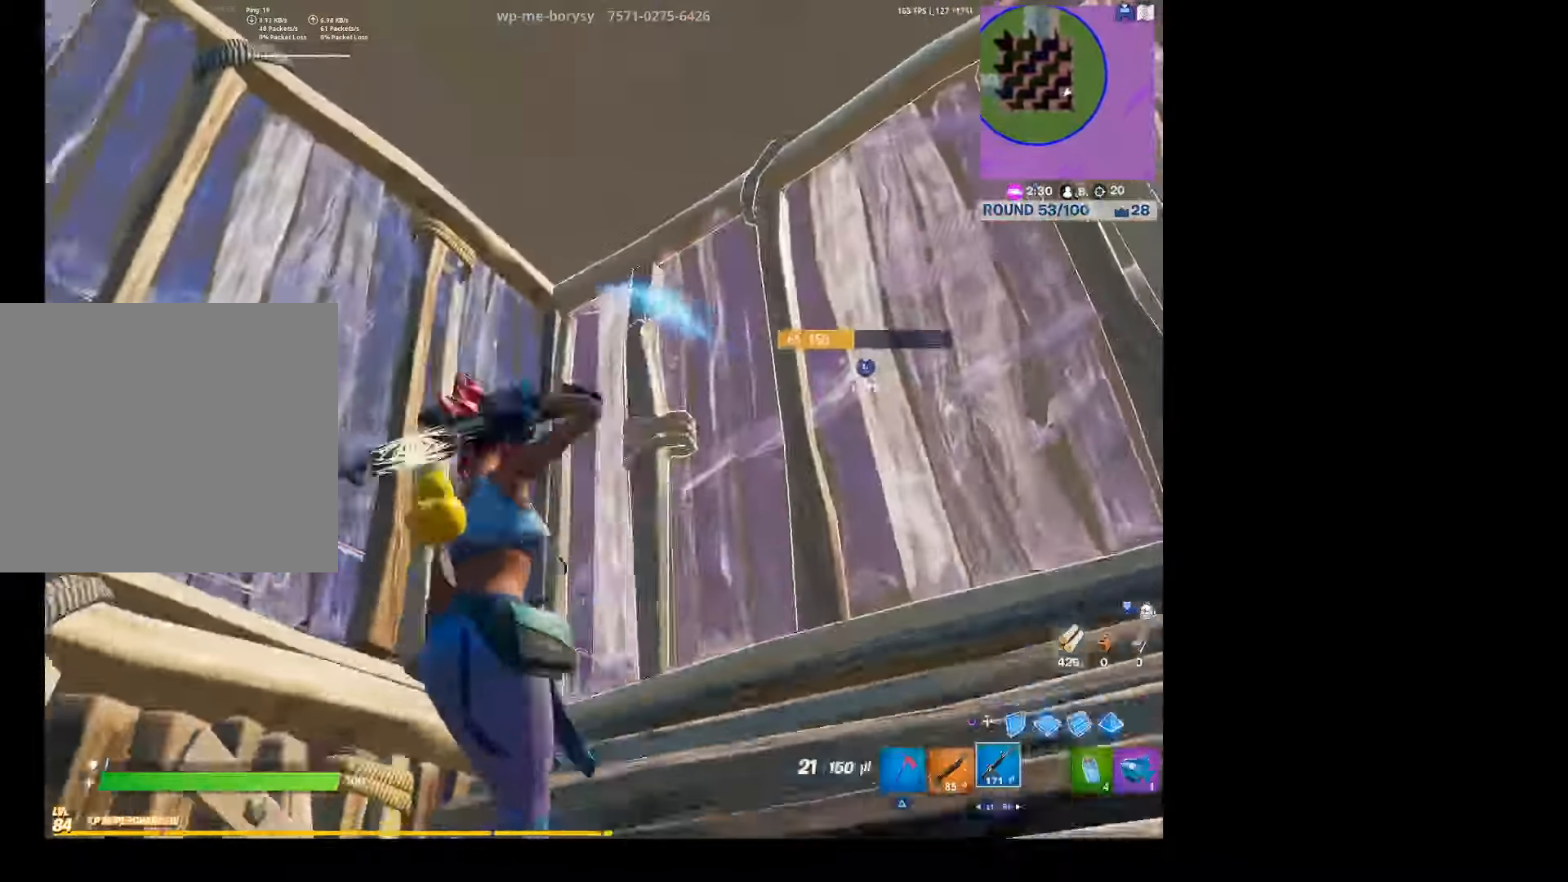
{"buttons": [], "left_stick": "center", "right_stick": "right", "events": [[33, "left_stick", "down"], [100, "right_stick", "down-right"], [200, "R1", "down"], [266, "right_stick", "center"], [300, "R1", "up"], [400, "R1", "down"], [466, "right_stick", "right"], [500, "R1", "up"], [500, "left_stick", "center"]]}
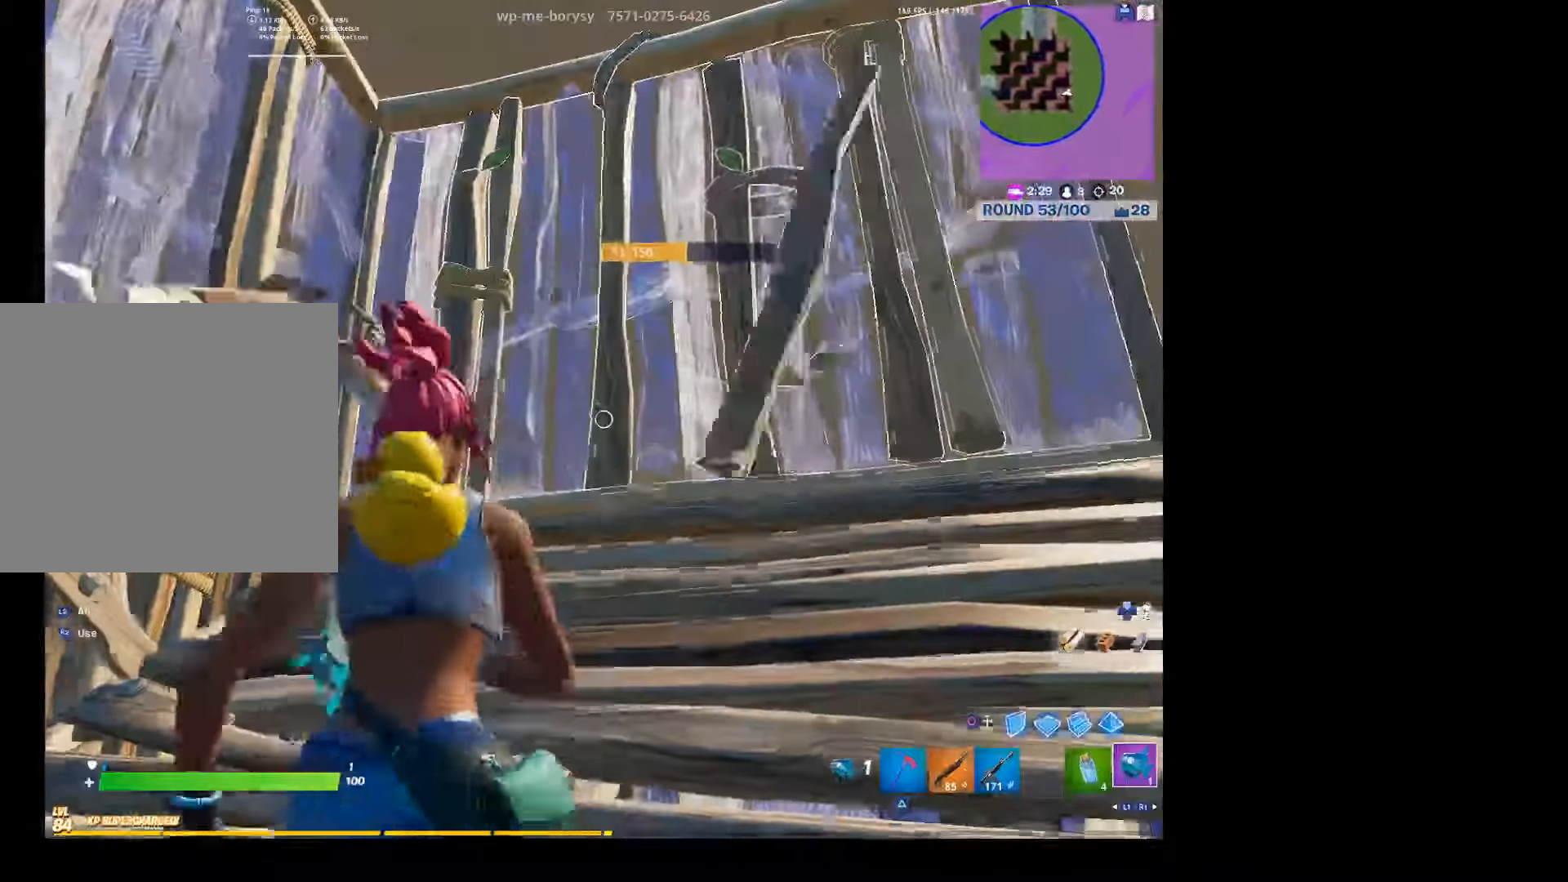
{"buttons": [], "left_stick": "center", "right_stick": "center", "events": [[33, "right_stick", "center"], [166, "R2", "down"], [300, "R2", "up"]]}
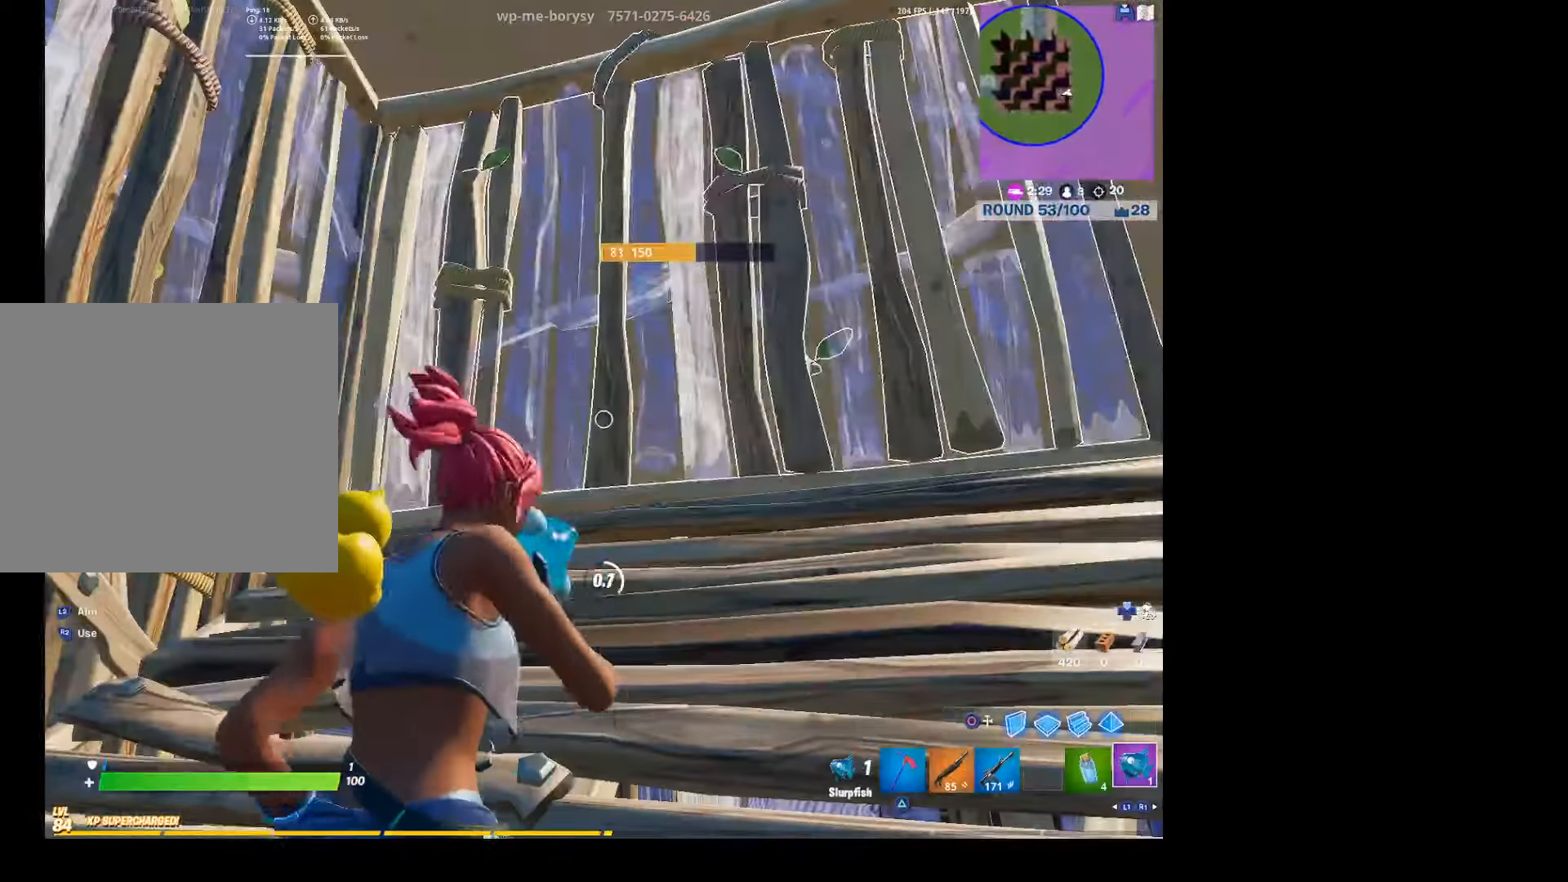
{"buttons": [], "left_stick": "center", "right_stick": "center", "events": []}
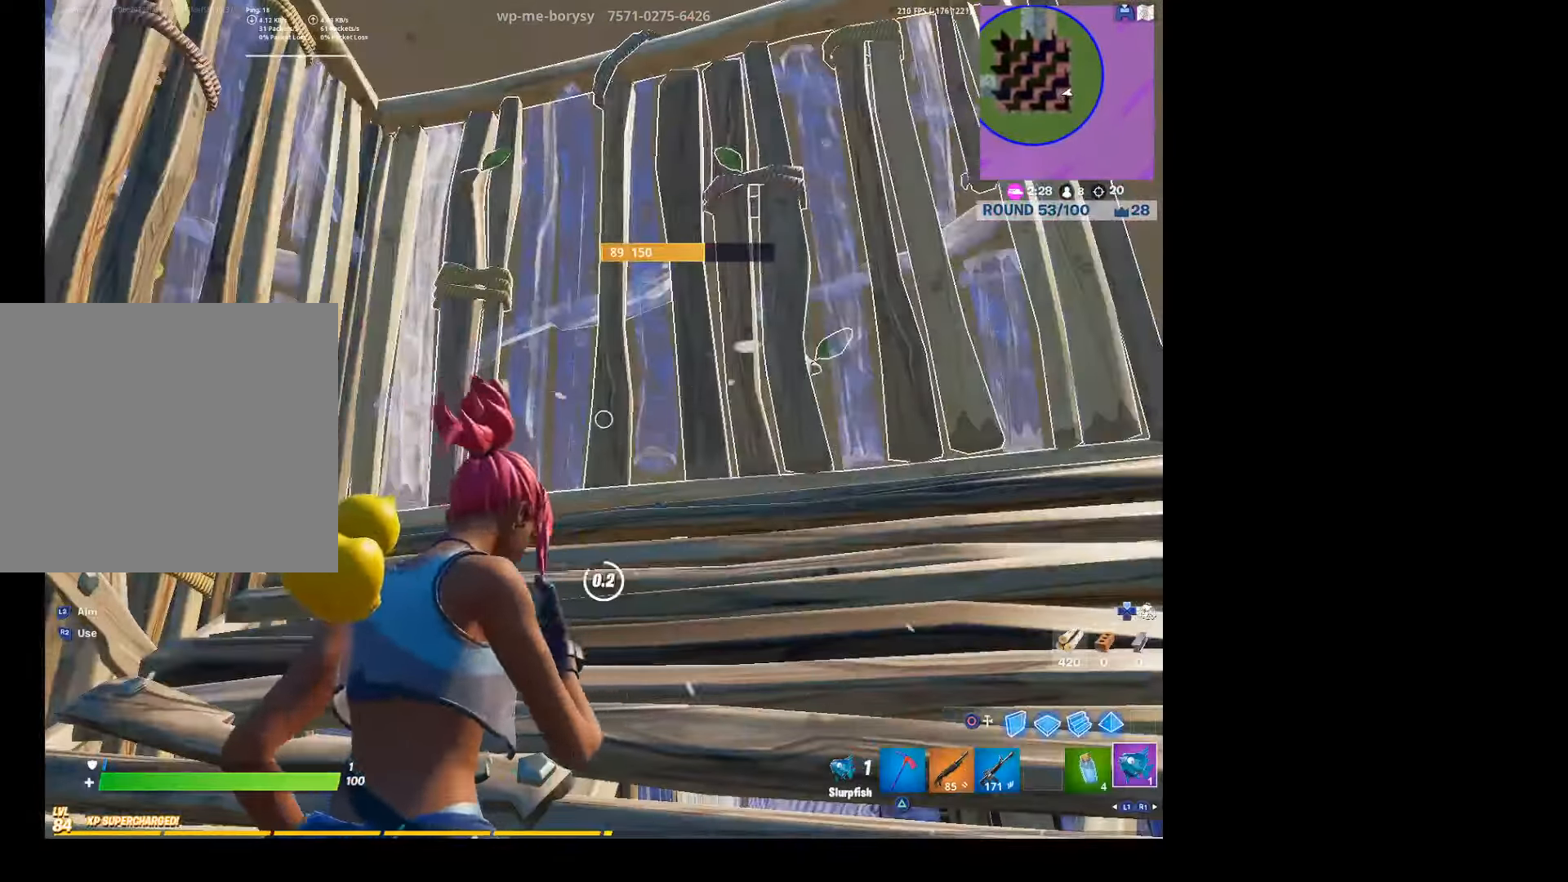
{"buttons": [], "left_stick": "up", "right_stick": "center", "events": [[233, "right_stick", "up"], [266, "left_stick", "up"], [333, "L1", "down"], [366, "right_stick", "center"], [466, "L1", "up"]]}
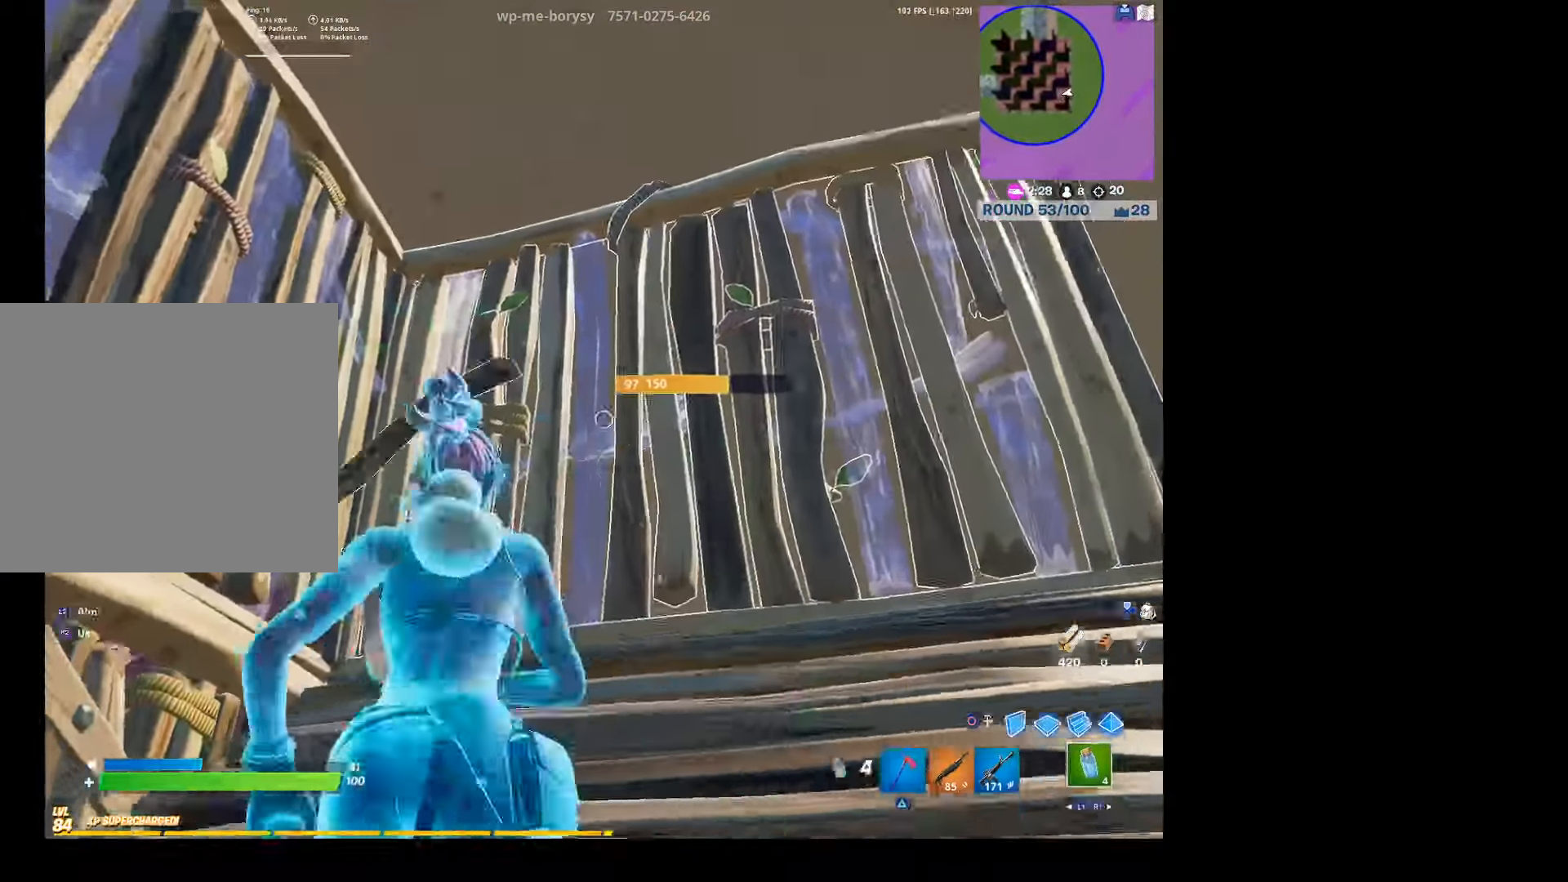
{"buttons": [], "left_stick": "up-left", "right_stick": "down", "events": [[66, "L1", "down"], [133, "left_stick", "up-left"], [200, "L1", "up"], [366, "L1", "down"], [466, "right_stick", "down"], [500, "L1", "up"]]}
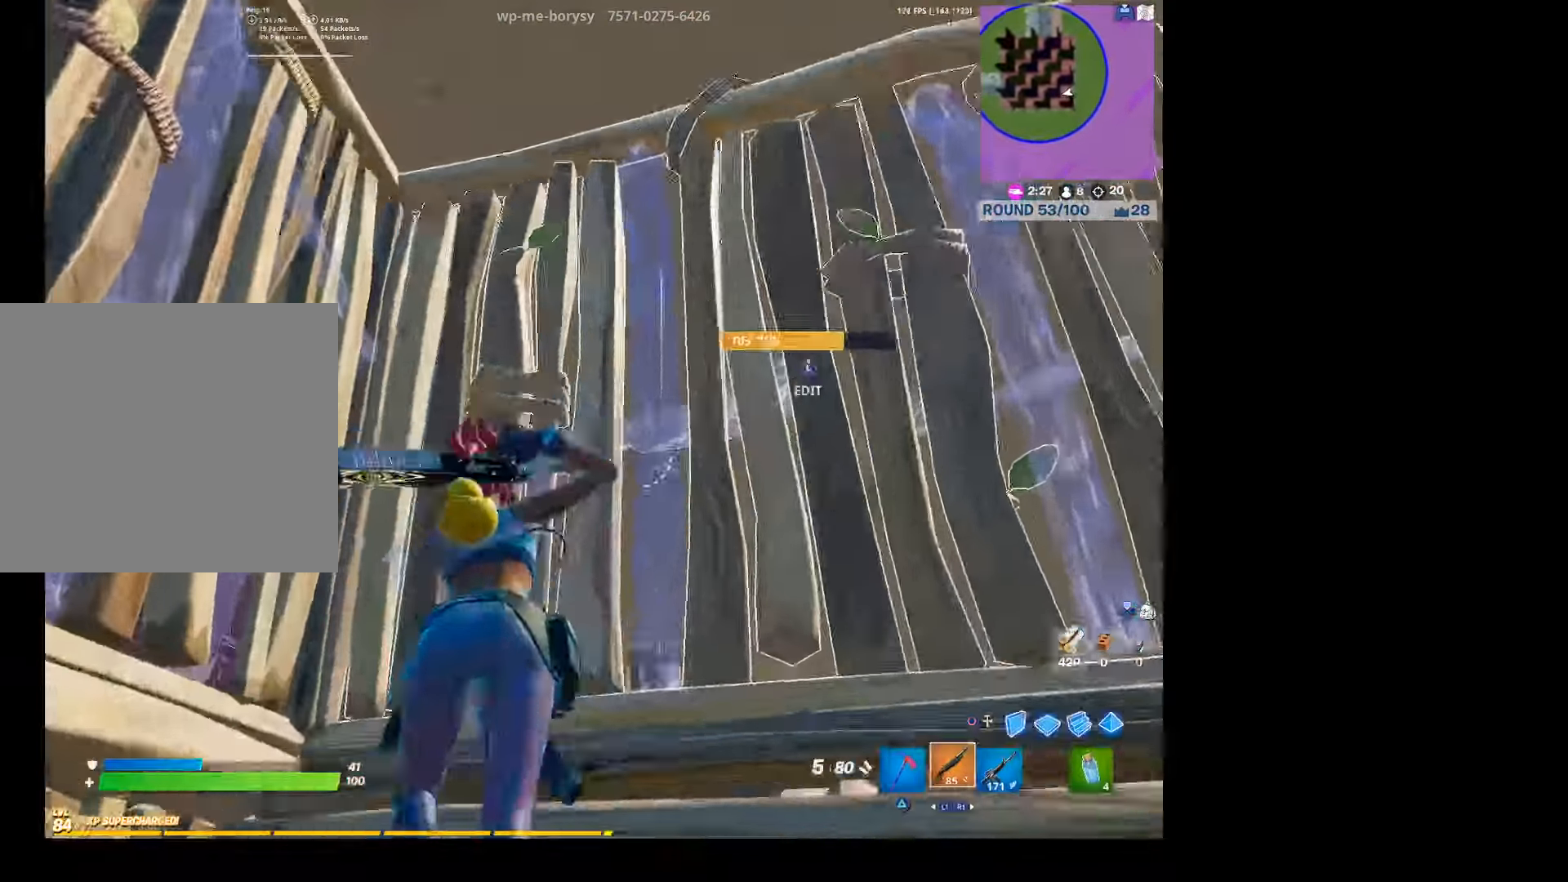
{"buttons": ["R2"], "left_stick": "down-right", "right_stick": "down-right", "events": [[100, "right_stick", "center"], [166, "L3", "down"], [166, "left_stick", "up"], [233, "right_stick", "up"], [333, "L3", "up"], [333, "right_stick", "down-left"], [366, "R2", "down"], [366, "left_stick", "down-right"], [433, "right_stick", "down-right"]]}
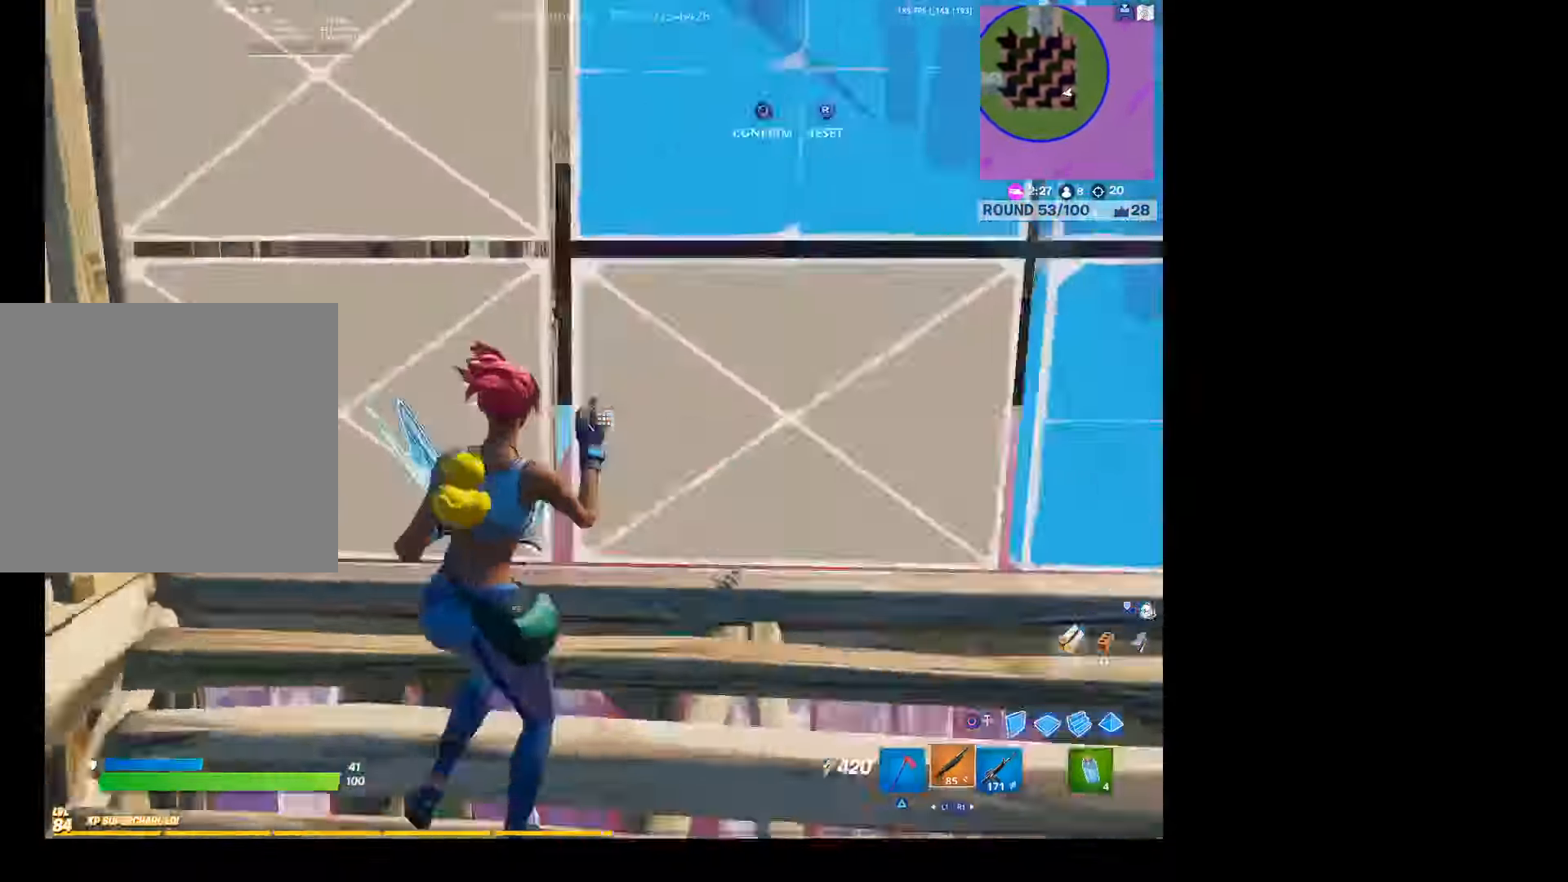
{"buttons": ["L2"], "left_stick": "up-right", "right_stick": "down-left", "events": [[66, "right_stick", "up"], [133, "R2", "up"], [133, "right_stick", "left"], [200, "left_stick", "up-left"], [200, "right_stick", "center"], [300, "CIRCLE", "down"], [367, "CIRCLE", "up"], [434, "left_stick", "up-right"], [434, "right_stick", "down-left"], [467, "L2", "down"]]}
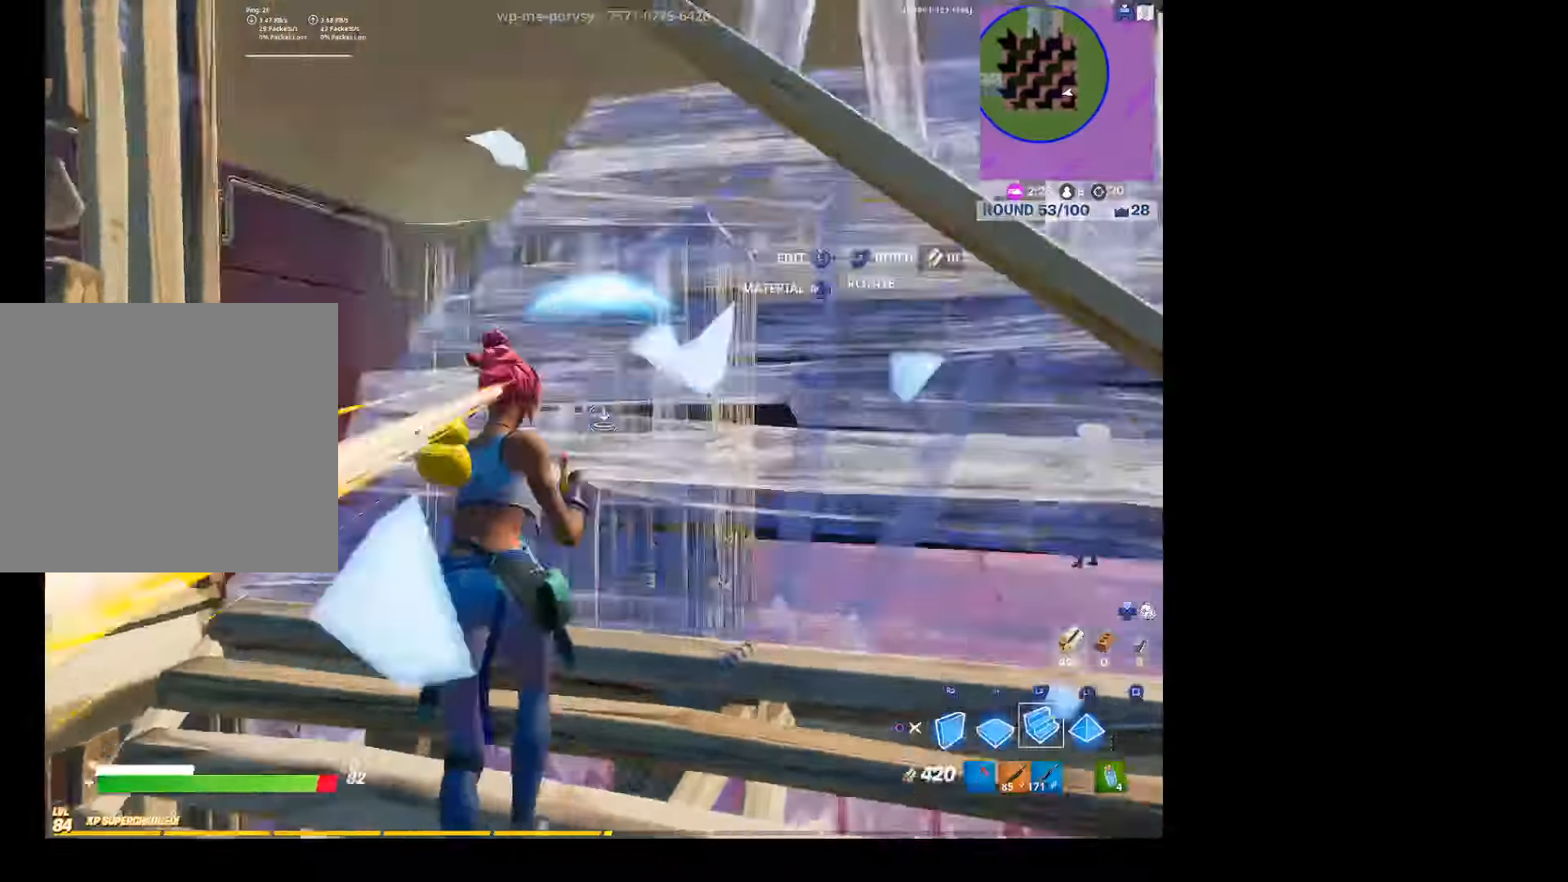
{"buttons": ["R2"], "left_stick": "down-right", "right_stick": "up-left", "events": [[34, "R1", "down"], [100, "right_stick", "center"], [167, "CIRCLE", "down"], [167, "L2", "up"], [267, "R1", "up"], [300, "CIRCLE", "up"], [367, "left_stick", "down-right"], [467, "R2", "down"], [467, "right_stick", "up-left"]]}
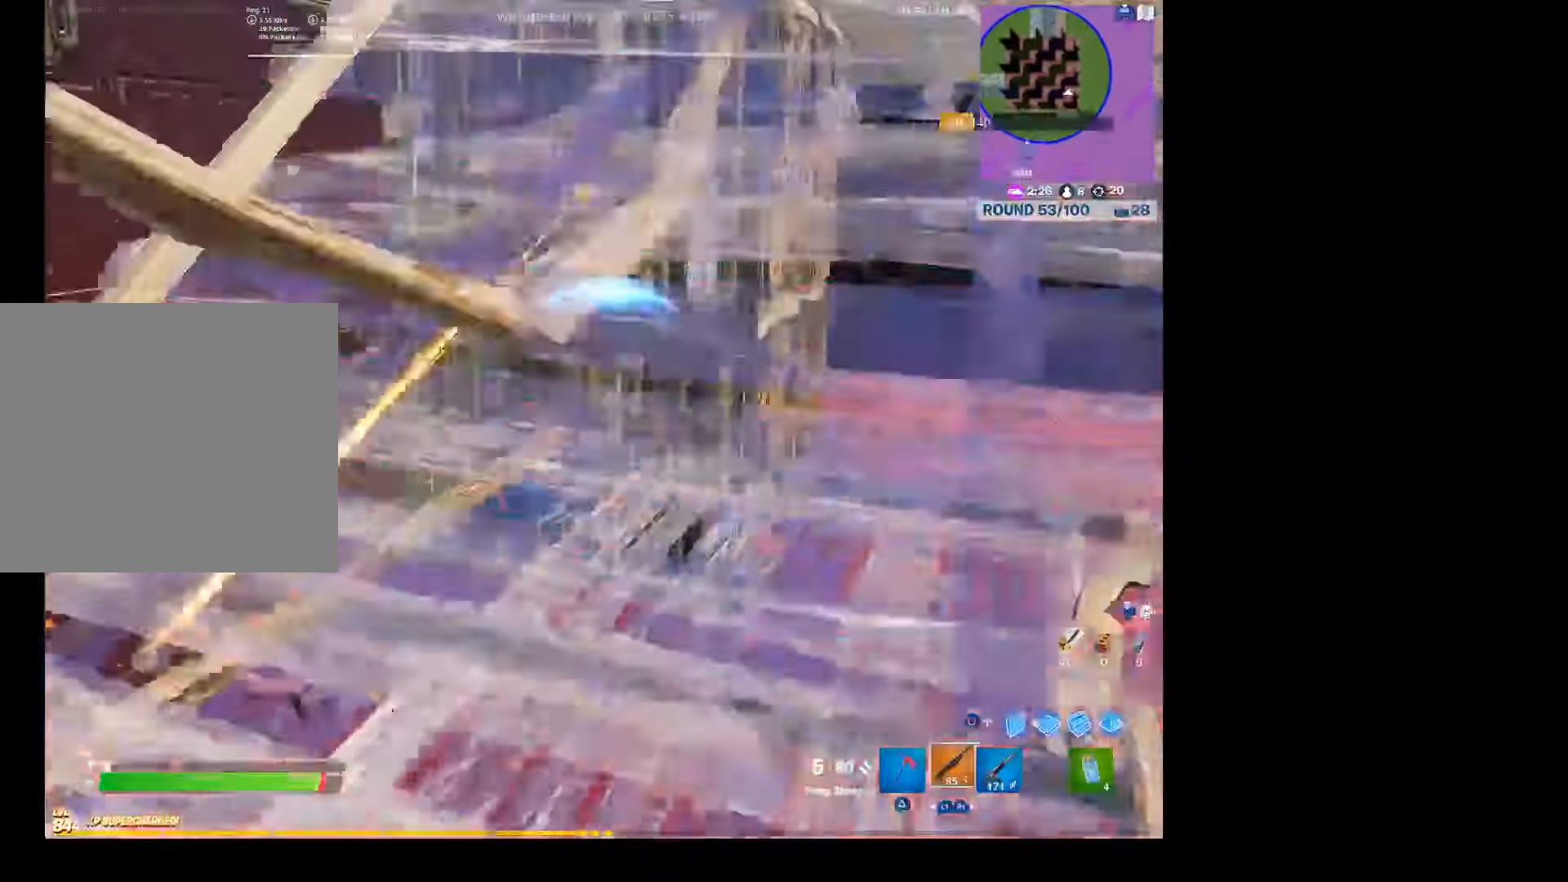
{"buttons": ["R2"], "left_stick": "down", "right_stick": "center", "events": [[134, "right_stick", "center"], [300, "CIRCLE", "down"], [367, "left_stick", "down"], [400, "R2", "up"], [434, "CIRCLE", "up"], [500, "R2", "down"]]}
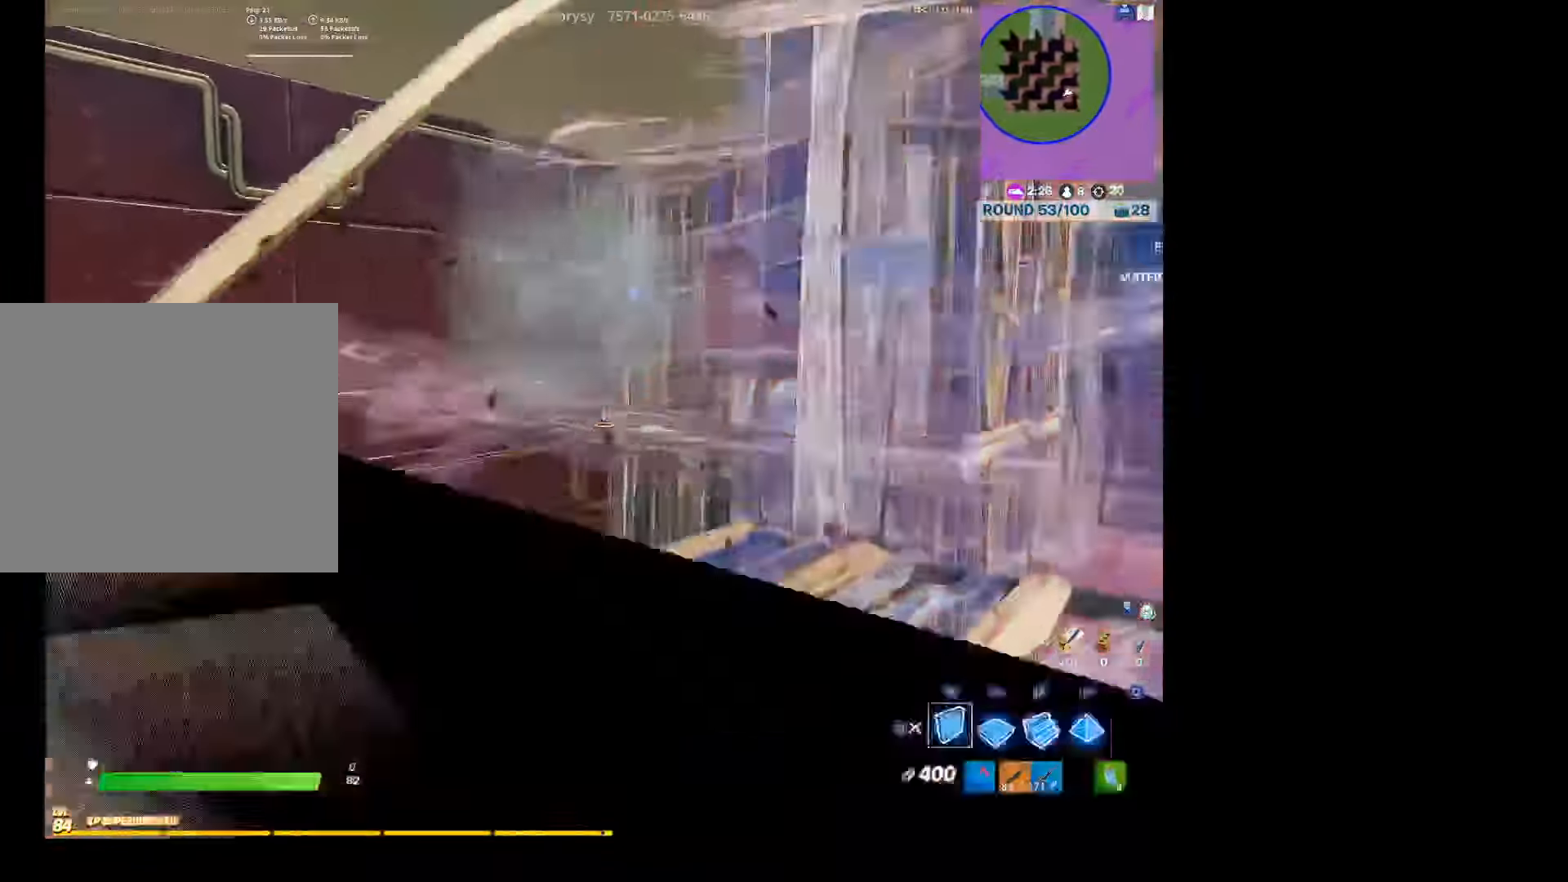
{"buttons": ["R2"], "left_stick": "down", "right_stick": "left", "events": [[67, "right_stick", "right"], [234, "right_stick", "up-left"], [300, "right_stick", "center"], [367, "left_stick", "down-left"], [500, "left_stick", "down"], [500, "right_stick", "left"]]}
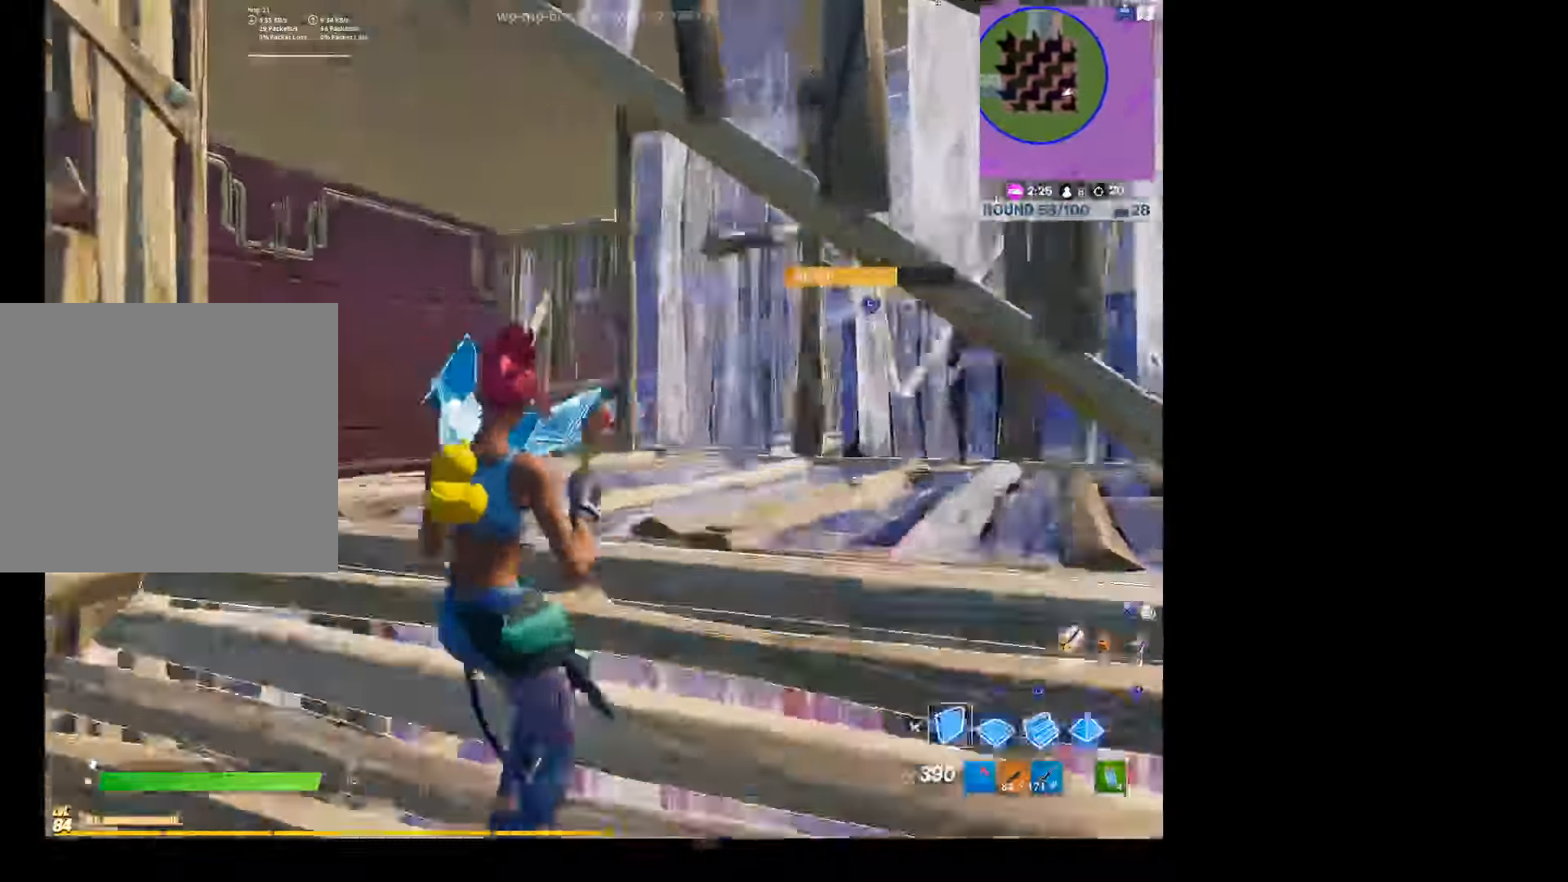
{"buttons": [], "left_stick": "down-right", "right_stick": "center", "events": [[134, "right_stick", "right"], [200, "left_stick", "down-left"], [234, "right_stick", "up-left"], [300, "right_stick", "center"], [367, "CIRCLE", "down"], [400, "R2", "up"], [500, "CIRCLE", "up"], [500, "left_stick", "down-right"]]}
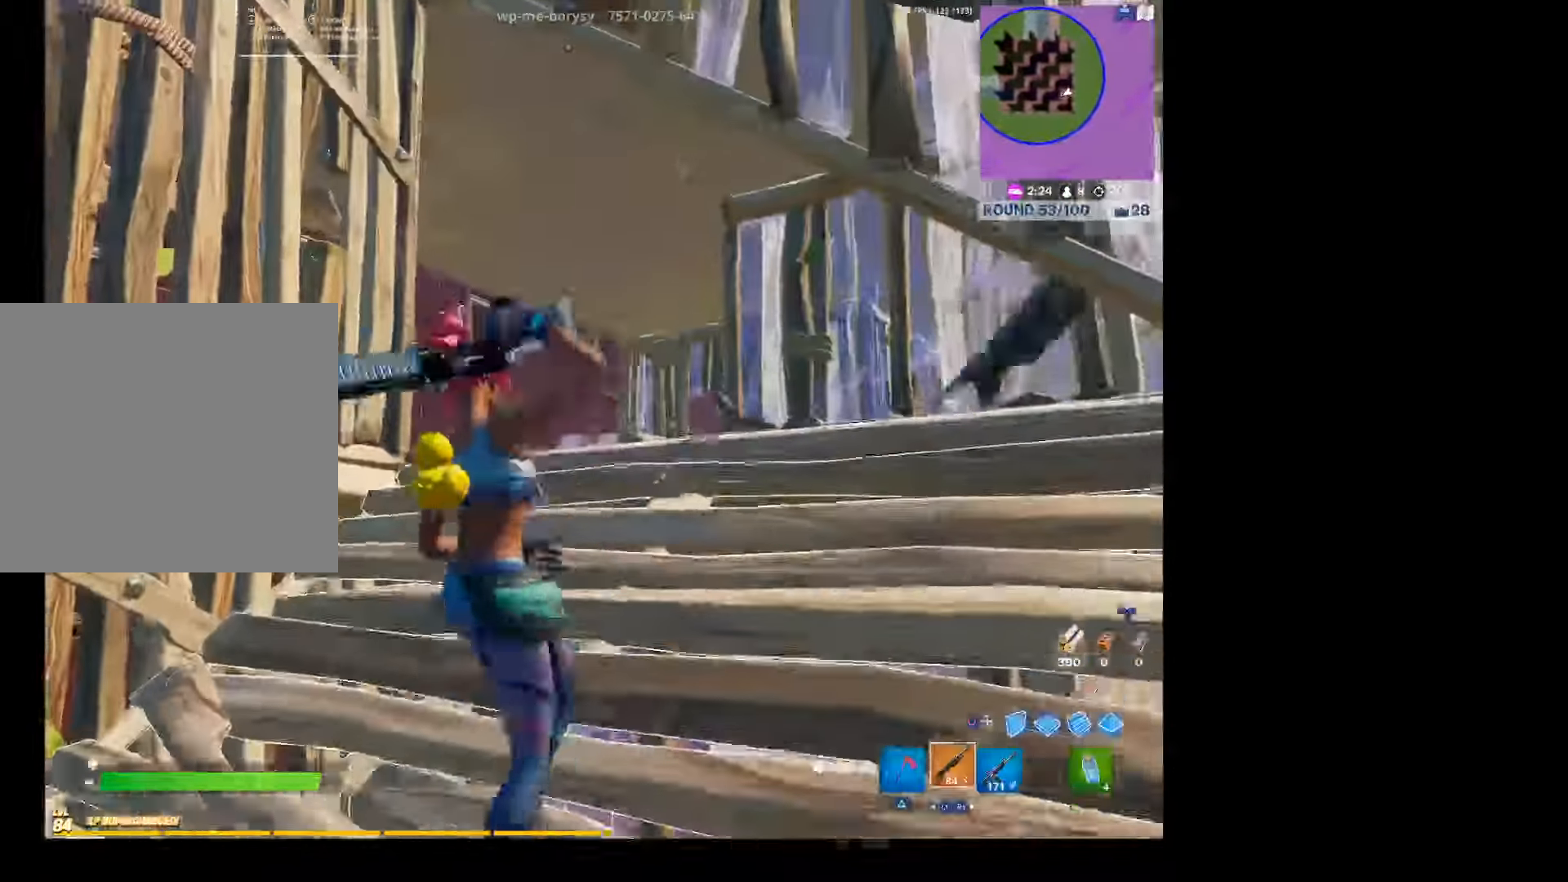
{"buttons": [], "left_stick": "left", "right_stick": "down", "events": [[134, "left_stick", "left"], [200, "right_stick", "up-right"], [300, "right_stick", "center"], [367, "R1", "down"], [467, "R1", "up"], [467, "right_stick", "down"]]}
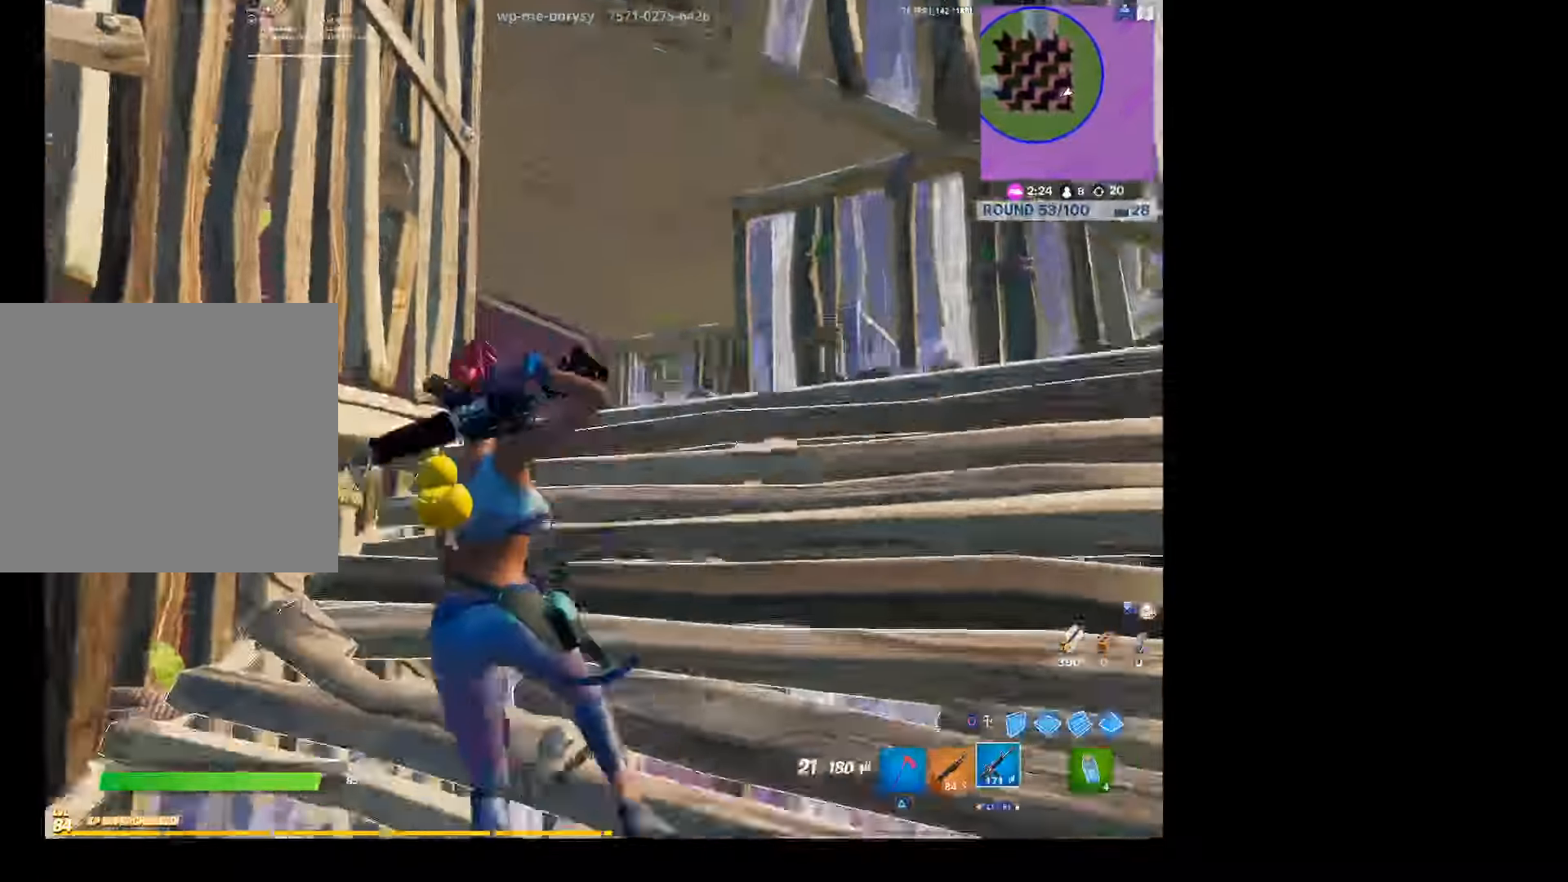
{"buttons": ["R2"], "left_stick": "center", "right_stick": "center", "events": [[167, "R1", "down"], [167, "left_stick", "up-left"], [167, "right_stick", "center"], [300, "R1", "up"], [367, "left_stick", "up"], [434, "R2", "down"], [500, "left_stick", "center"]]}
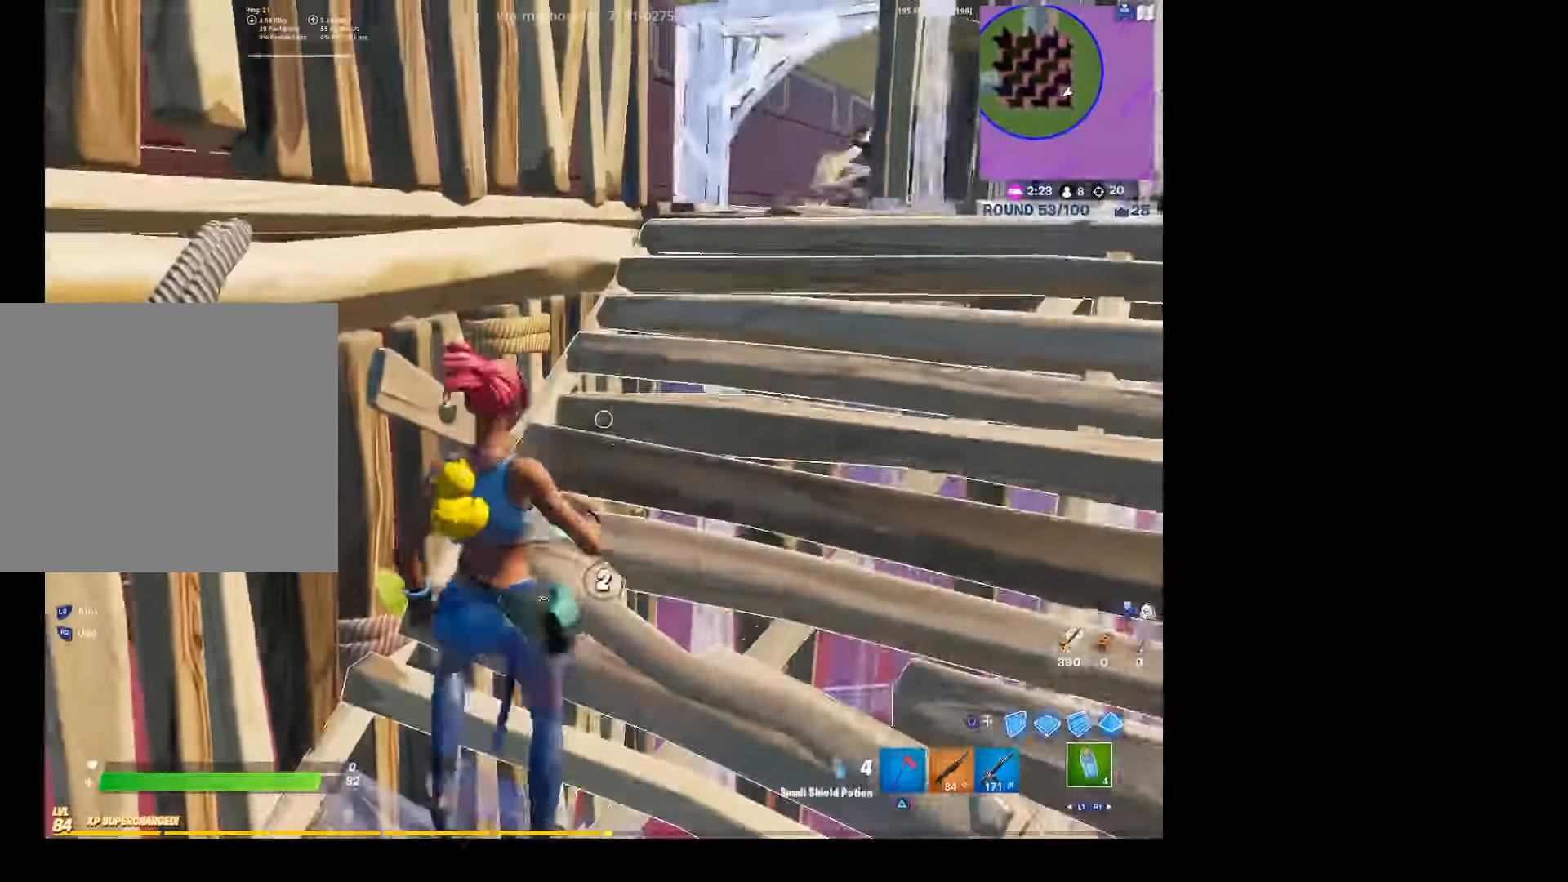
{"buttons": [], "left_stick": "center", "right_stick": "center", "events": [[100, "R2", "up"], [234, "R3", "down"], [334, "R3", "up"]]}
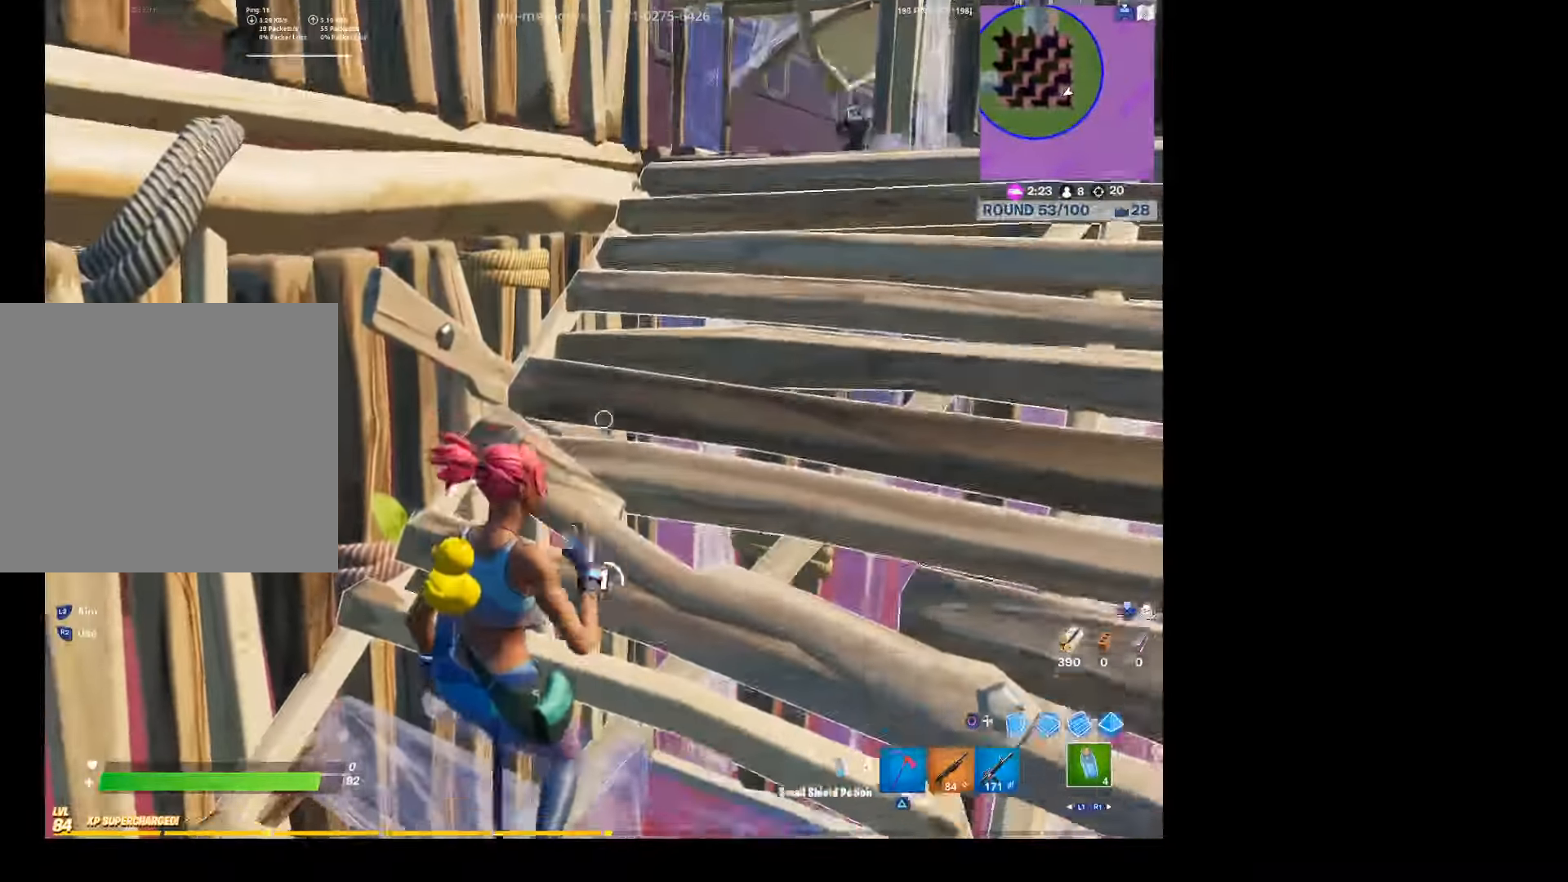
{"buttons": [], "left_stick": "center", "right_stick": "center", "events": [[234, "right_stick", "up-right"], [300, "left_stick", "up"], [367, "right_stick", "center"], [500, "left_stick", "center"]]}
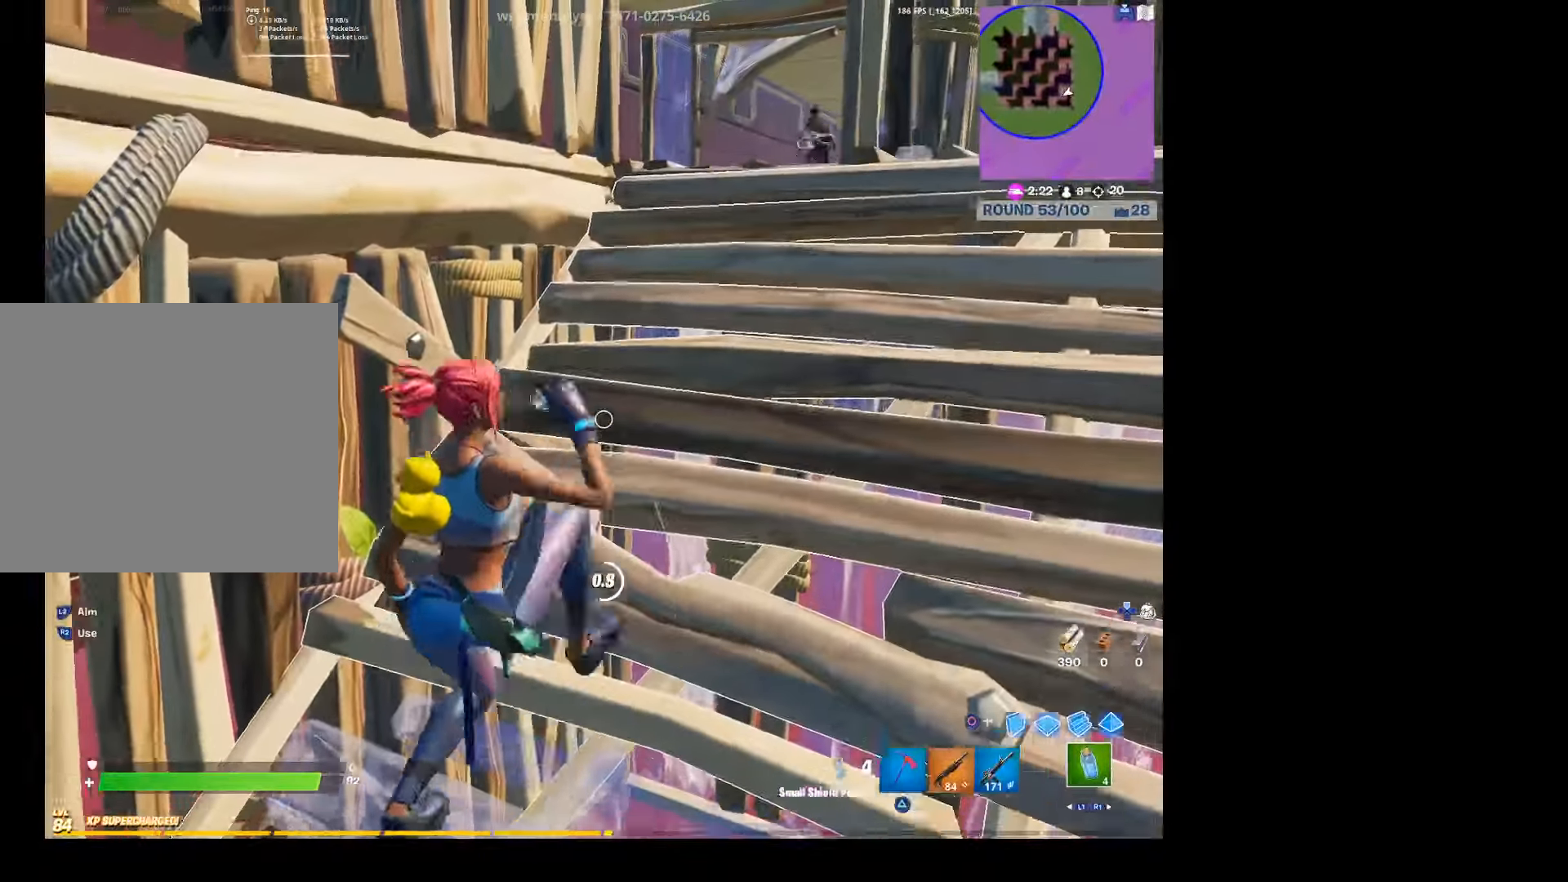
{"buttons": [], "left_stick": "center", "right_stick": "up-right", "events": [[500, "right_stick", "up-right"]]}
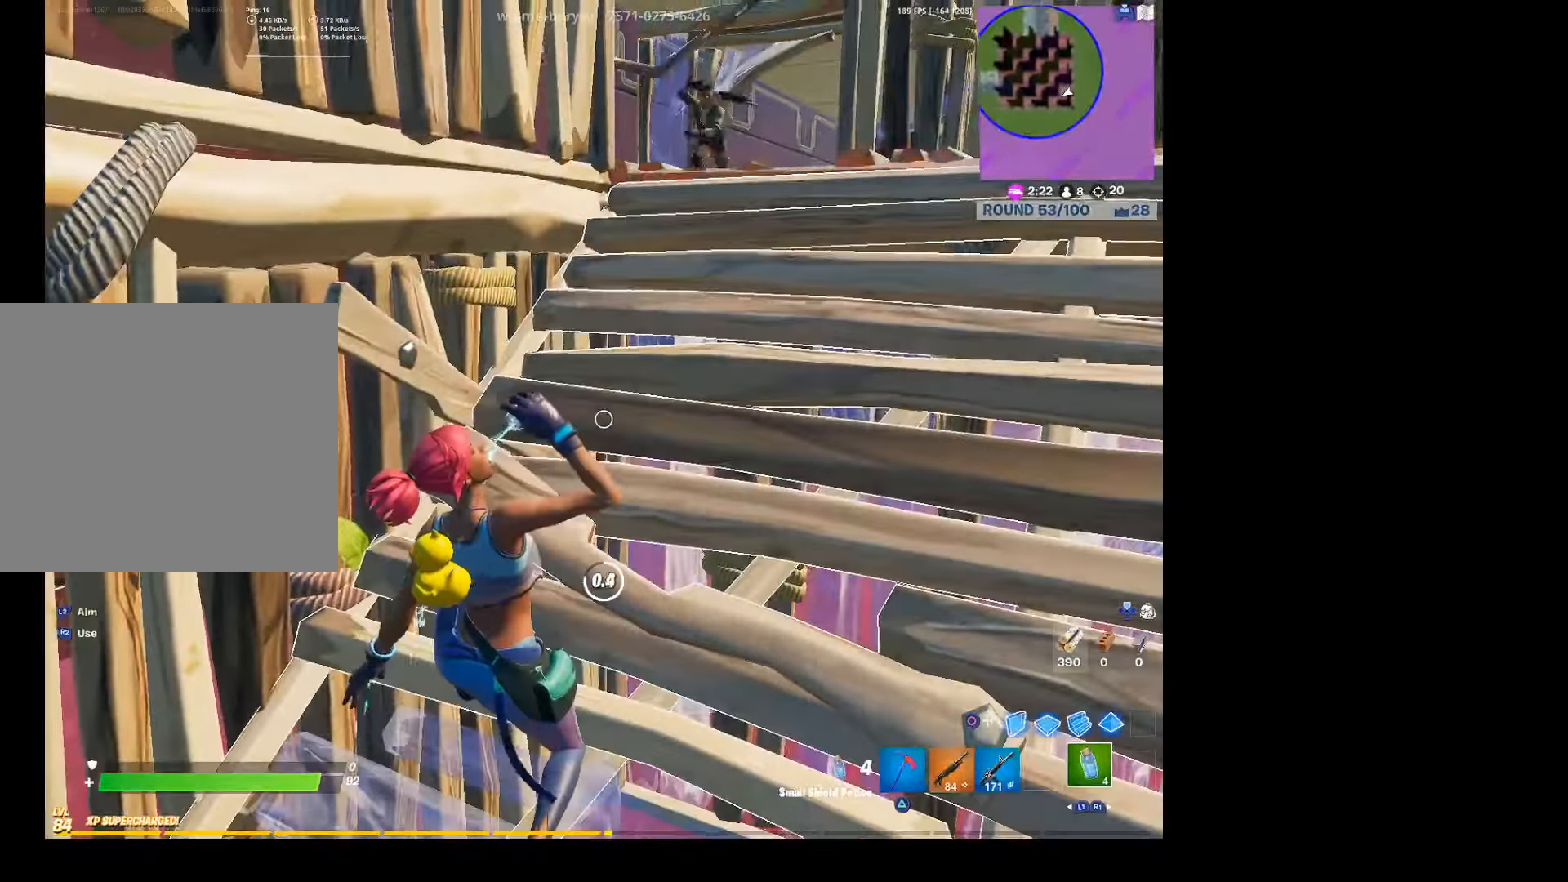
{"buttons": ["L1"], "left_stick": "up", "right_stick": "up", "events": [[200, "right_stick", "center"], [400, "left_stick", "up"], [500, "L1", "down"], [500, "right_stick", "up"]]}
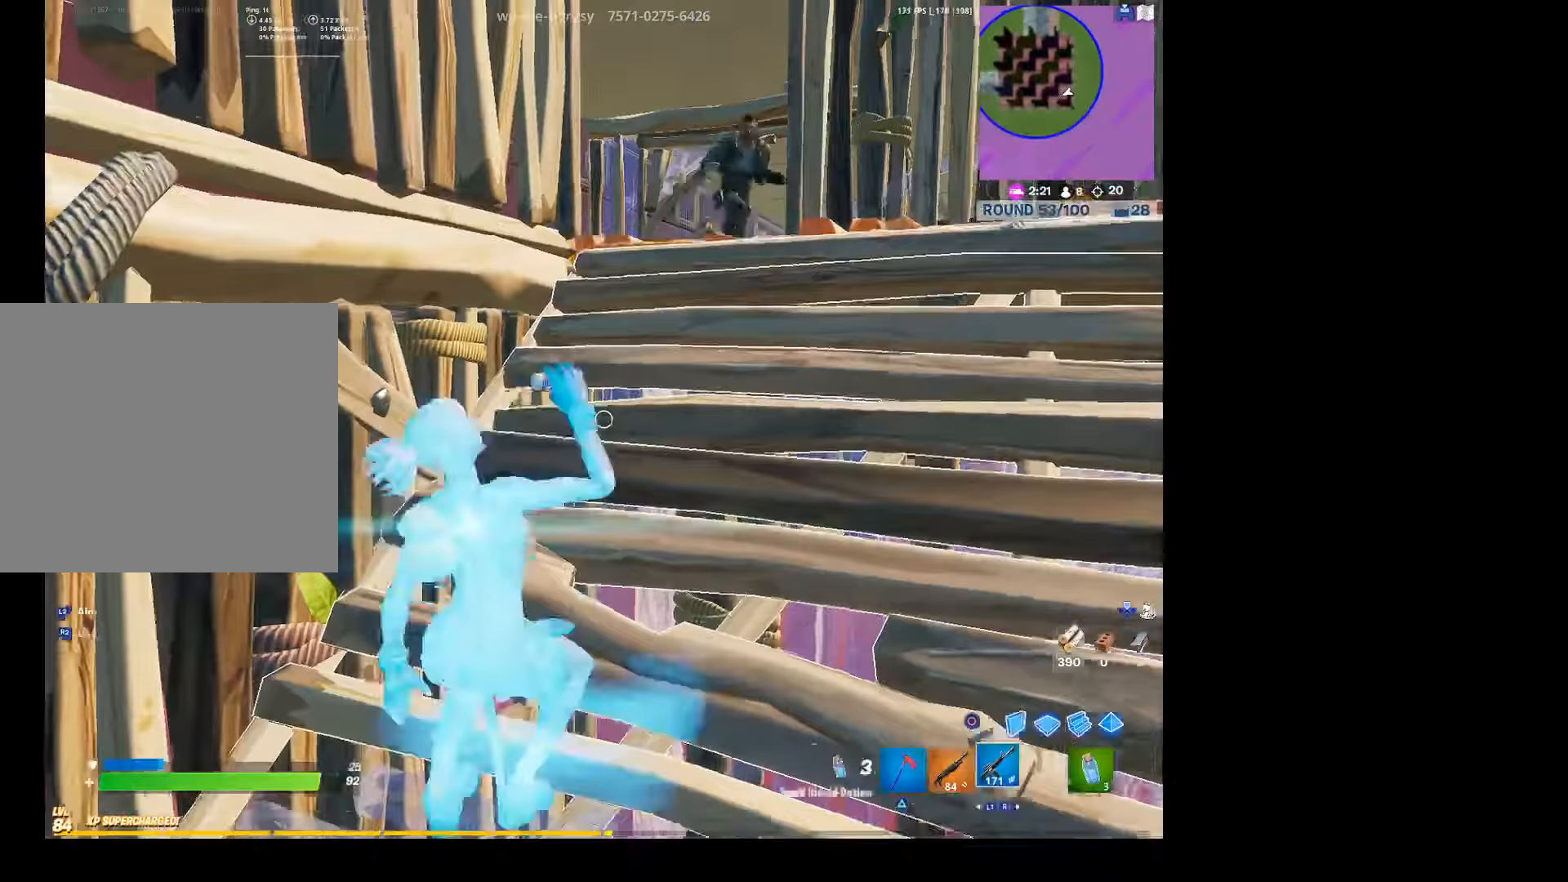
{"buttons": [], "left_stick": "up-right", "right_stick": "up-right", "events": [[33, "right_stick", "up-right"], [100, "L1", "up"], [167, "L1", "down"], [167, "right_stick", "center"], [233, "right_stick", "up-right"], [300, "L1", "up"], [367, "right_stick", "center"], [467, "right_stick", "up-right"], [500, "left_stick", "up-right"]]}
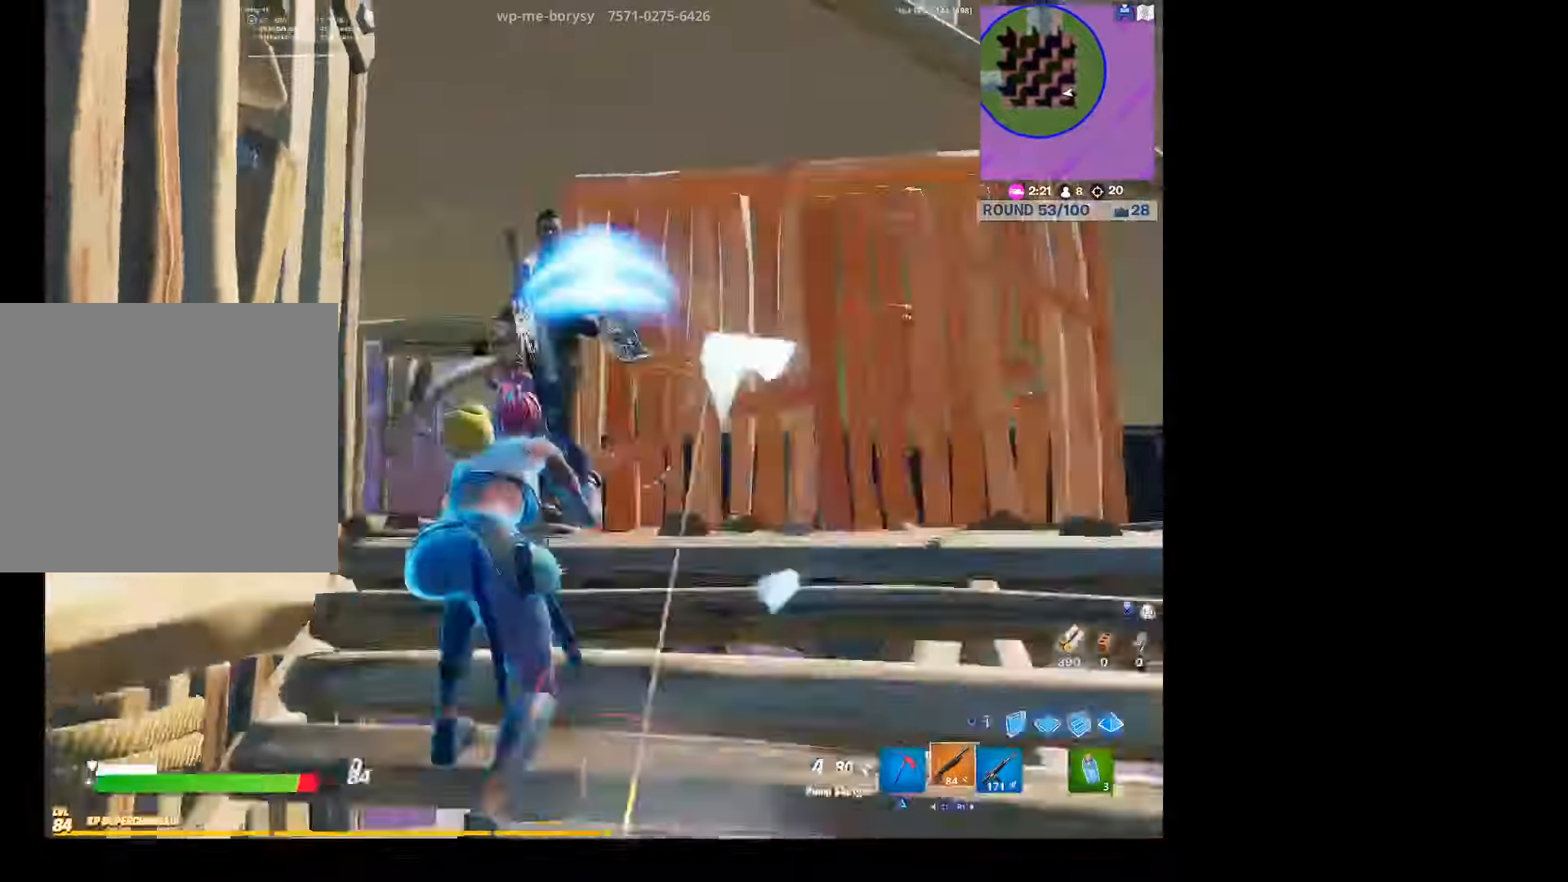
{"buttons": [], "left_stick": "up-right", "right_stick": "down-right", "events": [[167, "L2", "down"], [167, "R2", "down"], [200, "right_stick", "up-left"], [233, "R2", "up"], [267, "right_stick", "left"], [300, "L2", "up"], [300, "R1", "down"], [433, "R1", "up"], [500, "right_stick", "down-right"]]}
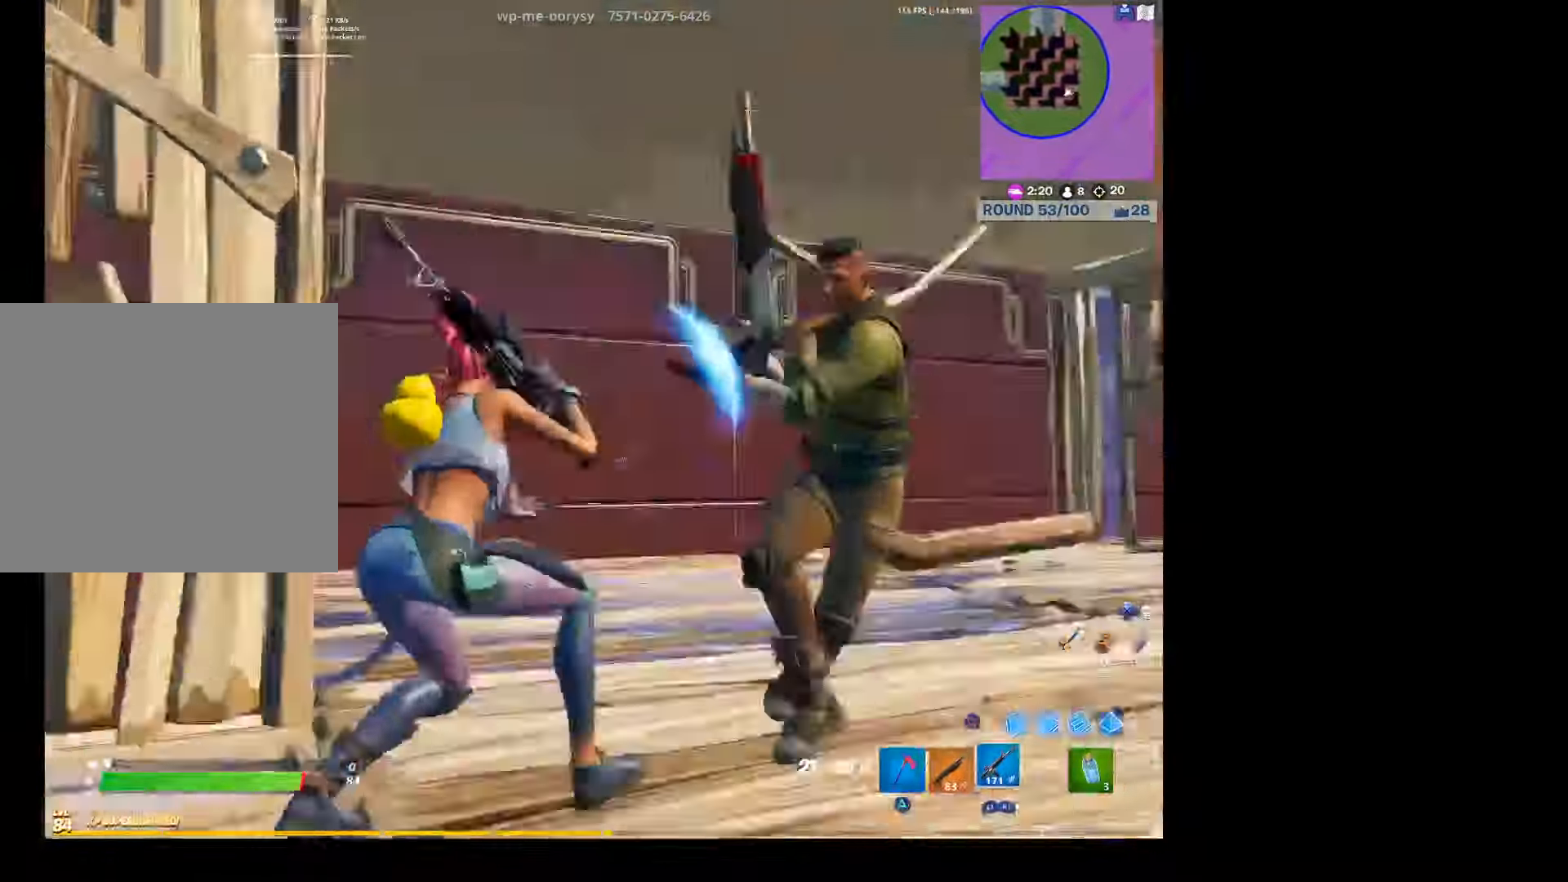
{"buttons": ["R2"], "left_stick": "up-right", "right_stick": "right", "events": [[100, "R2", "down"], [100, "right_stick", "right"], [267, "right_stick", "up-right"], [333, "right_stick", "right"]]}
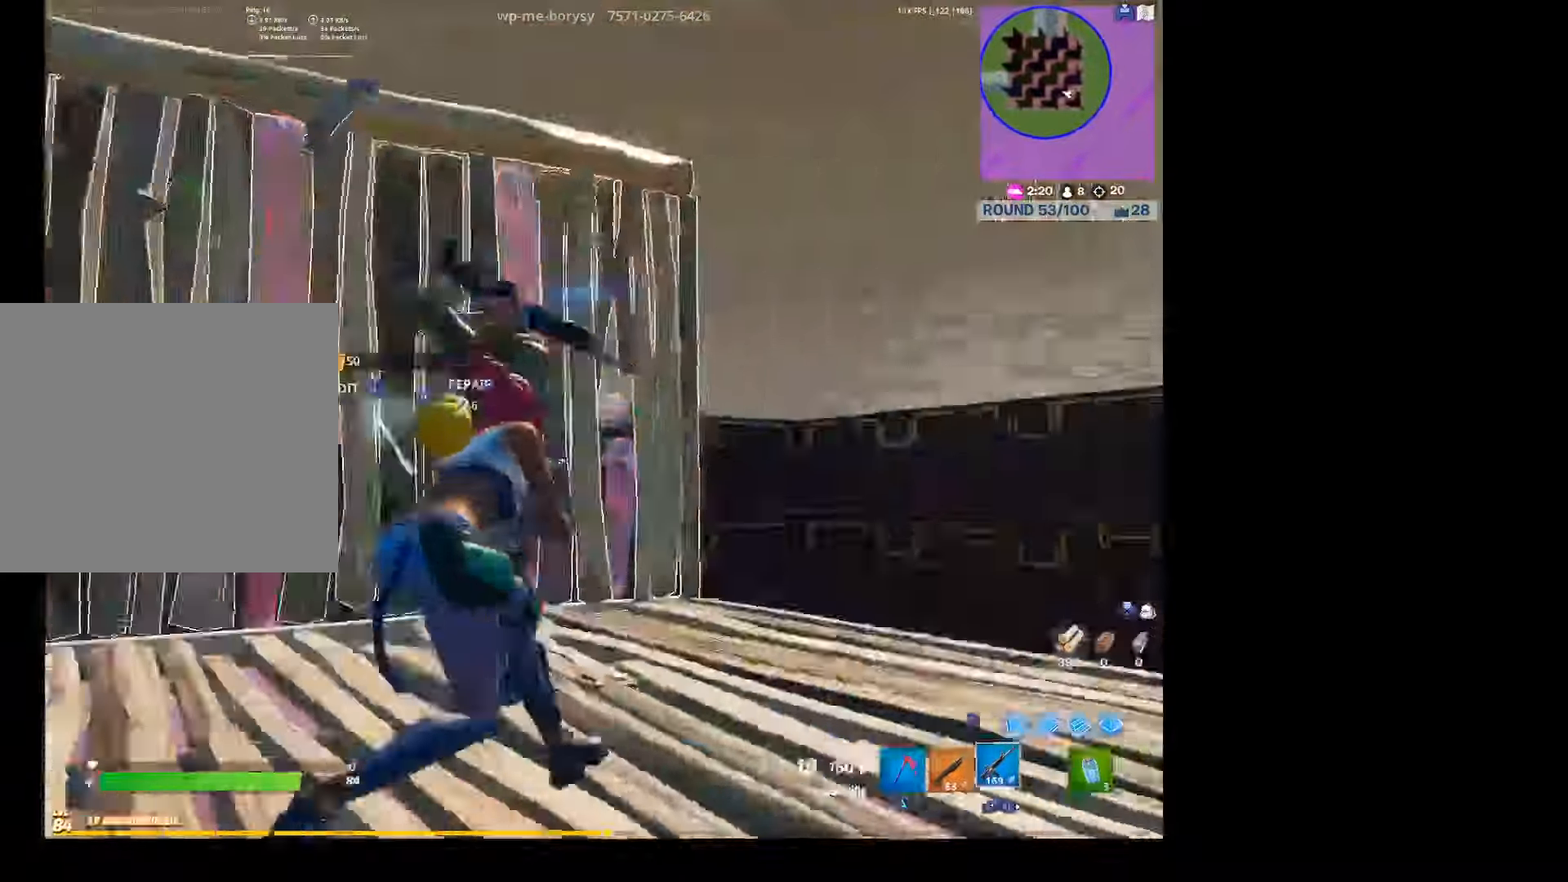
{"buttons": ["R2", "R3"], "left_stick": "up-right", "right_stick": "center", "events": [[33, "right_stick", "up-left"], [100, "left_stick", "up-left"], [167, "right_stick", "left"], [200, "R3", "down"], [200, "left_stick", "up-right"], [300, "right_stick", "down-right"], [333, "R3", "up"], [400, "R3", "down"], [400, "right_stick", "up-right"], [467, "right_stick", "center"]]}
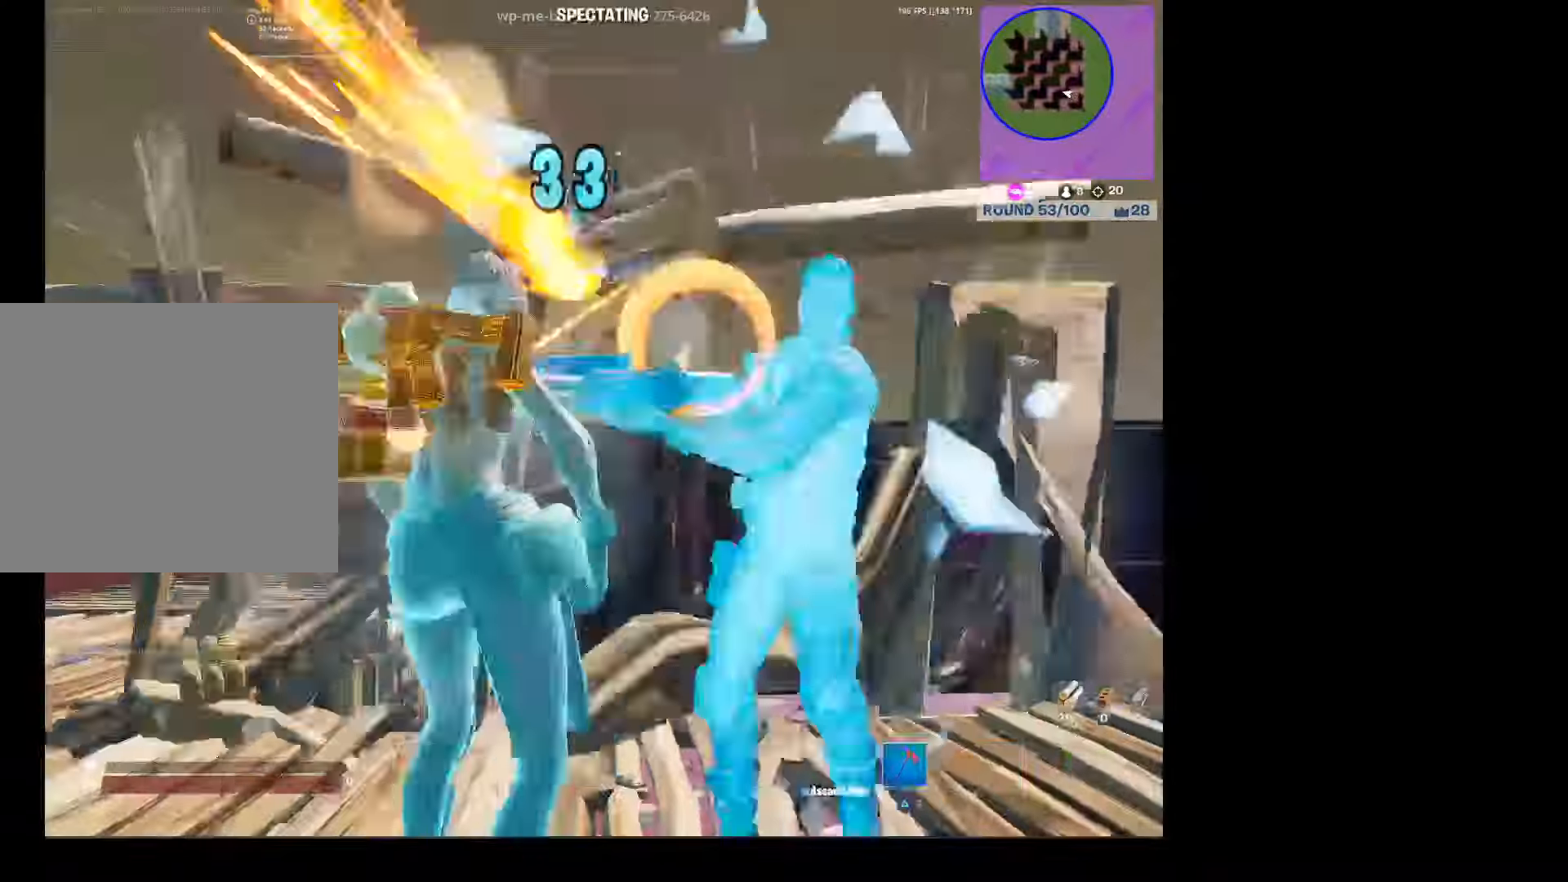
{"buttons": ["L1"], "left_stick": "up-right", "right_stick": "center", "events": [[33, "right_stick", "down-right"], [167, "R3", "up"], [233, "R3", "down"], [300, "right_stick", "up-right"], [333, "R3", "up"], [400, "right_stick", "center"], [433, "L1", "down"], [433, "R2", "up"]]}
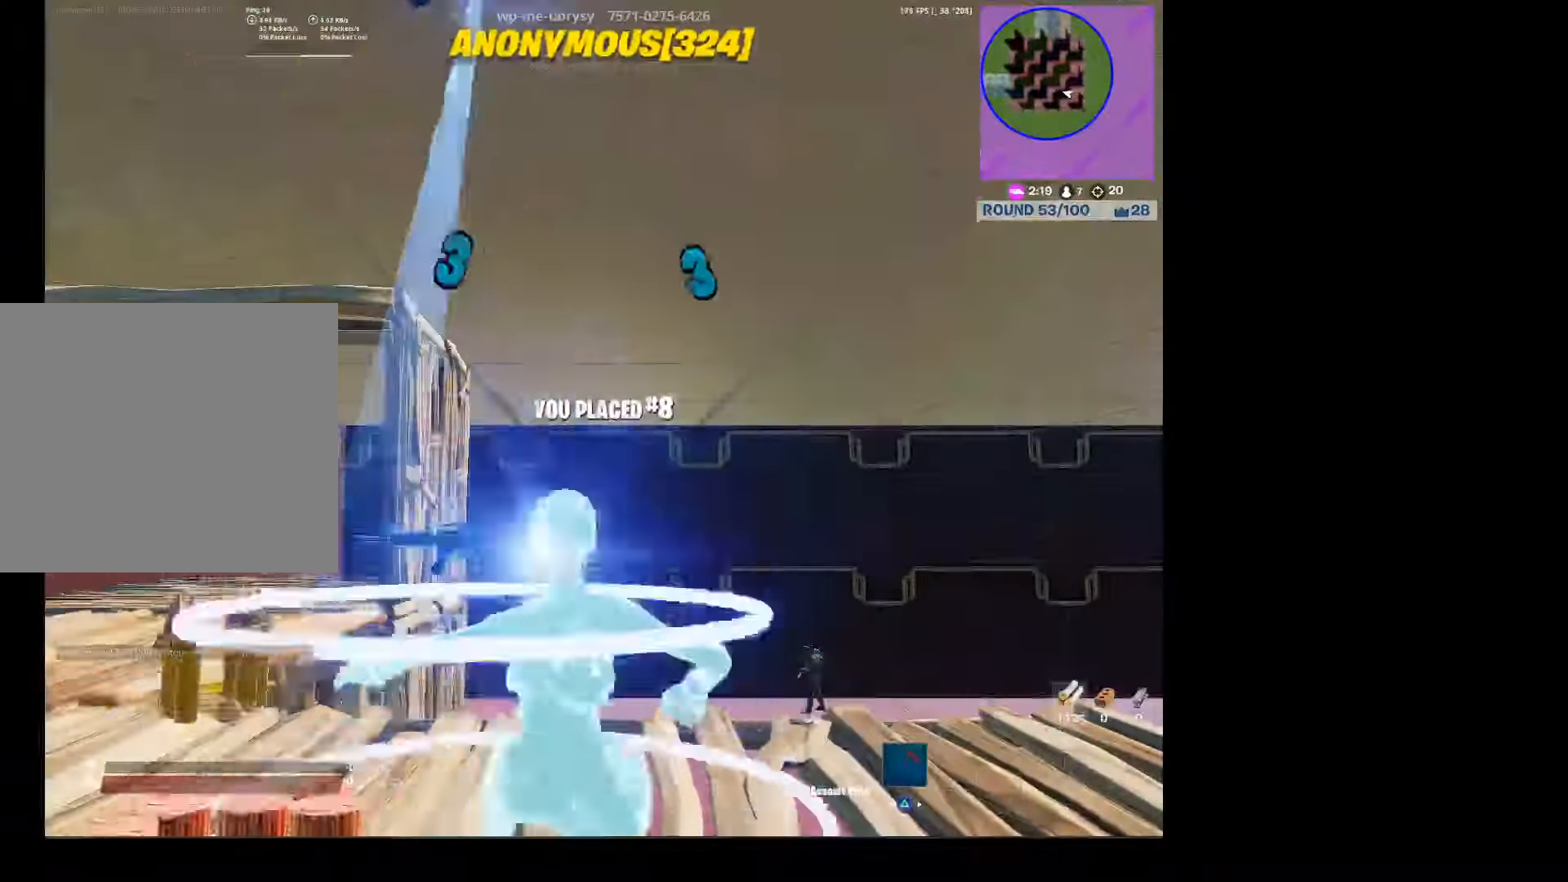
{"buttons": [], "left_stick": "center", "right_stick": "center", "events": [[33, "L1", "up"], [200, "left_stick", "center"], [367, "START", "down"], [500, "START", "up"]]}
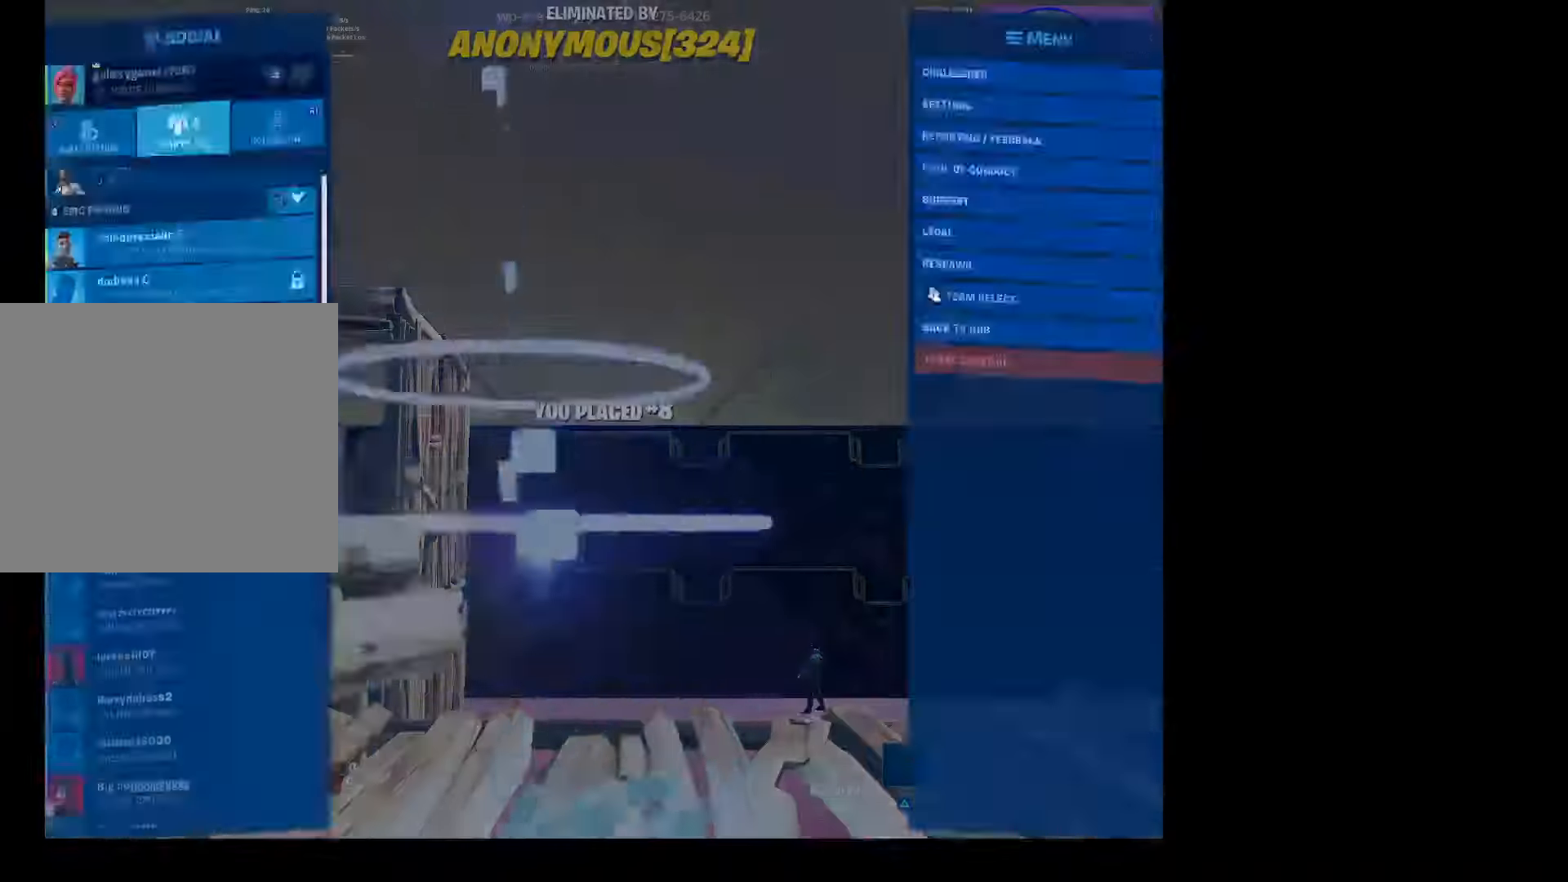
{"buttons": [], "left_stick": "center", "right_stick": "center", "events": []}